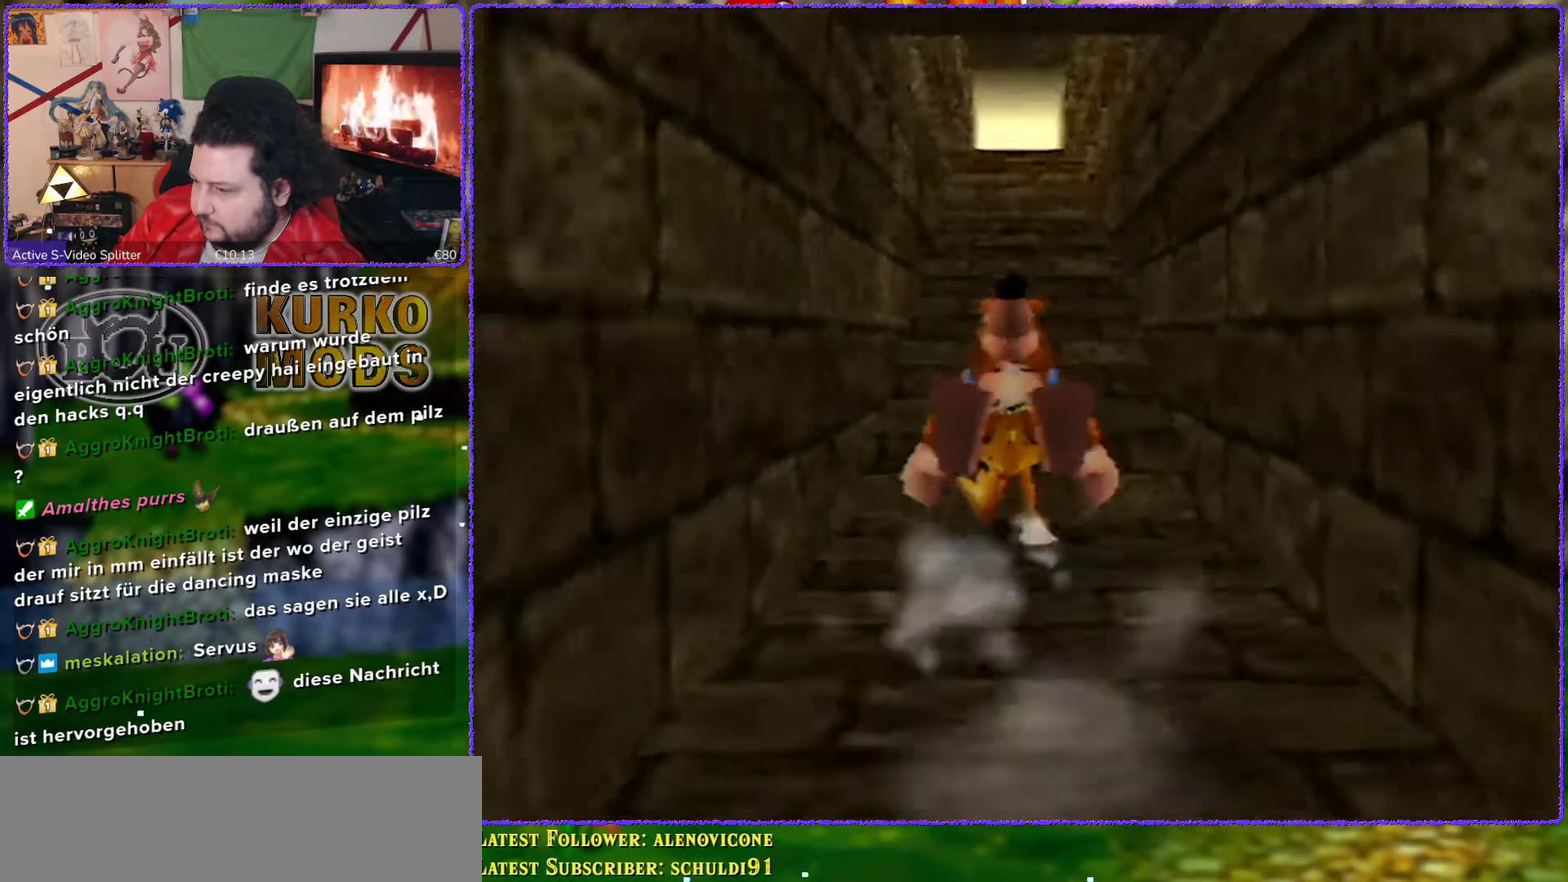
Gameplay with a controller (Nintendo layout); each line is a JSON object with the inputs held at the frame after it. "events" lists button and stick changes between this image and that frame as [ms after this image, input, new state], when the widget could be followed in between. Not read: L3 R3.
{"buttons": ["Z"], "left_stick": "up", "events": []}
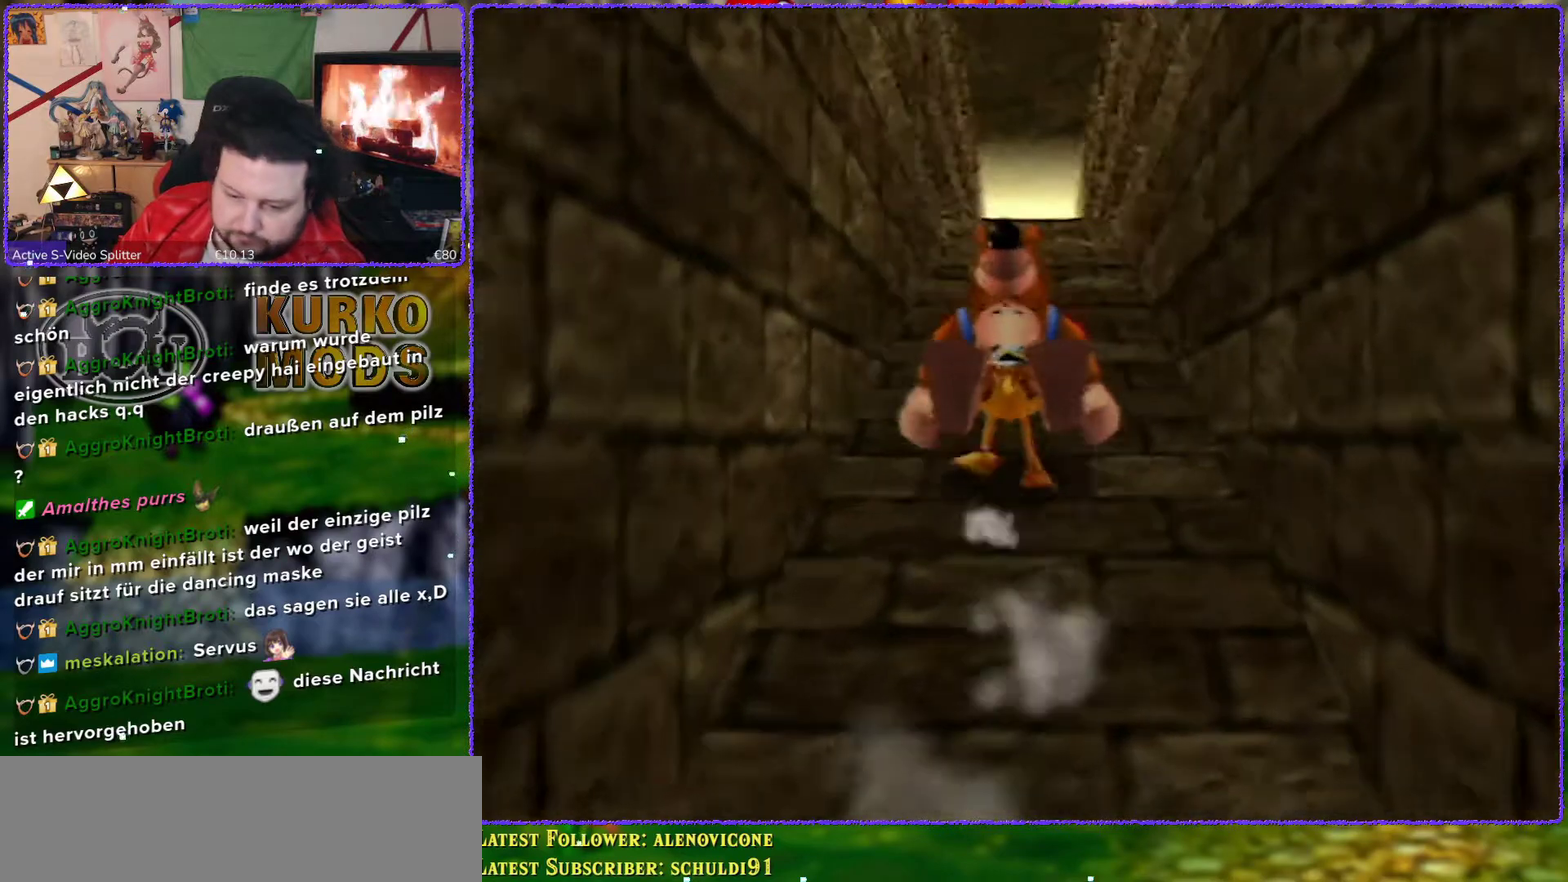
{"buttons": ["Z"], "left_stick": "up", "events": []}
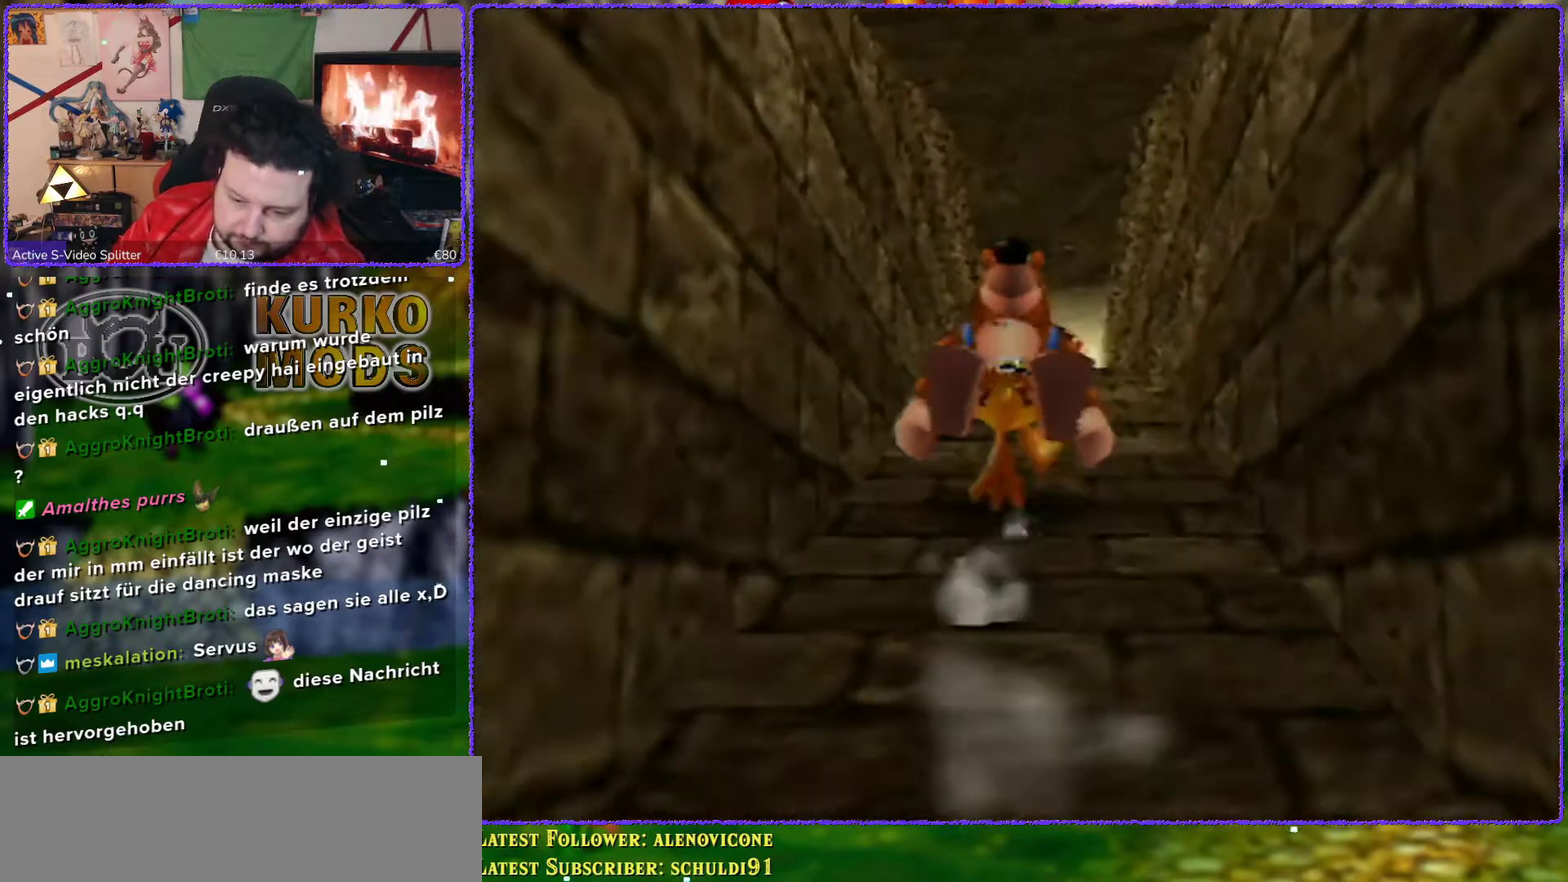
{"buttons": ["Z"], "left_stick": "up", "events": []}
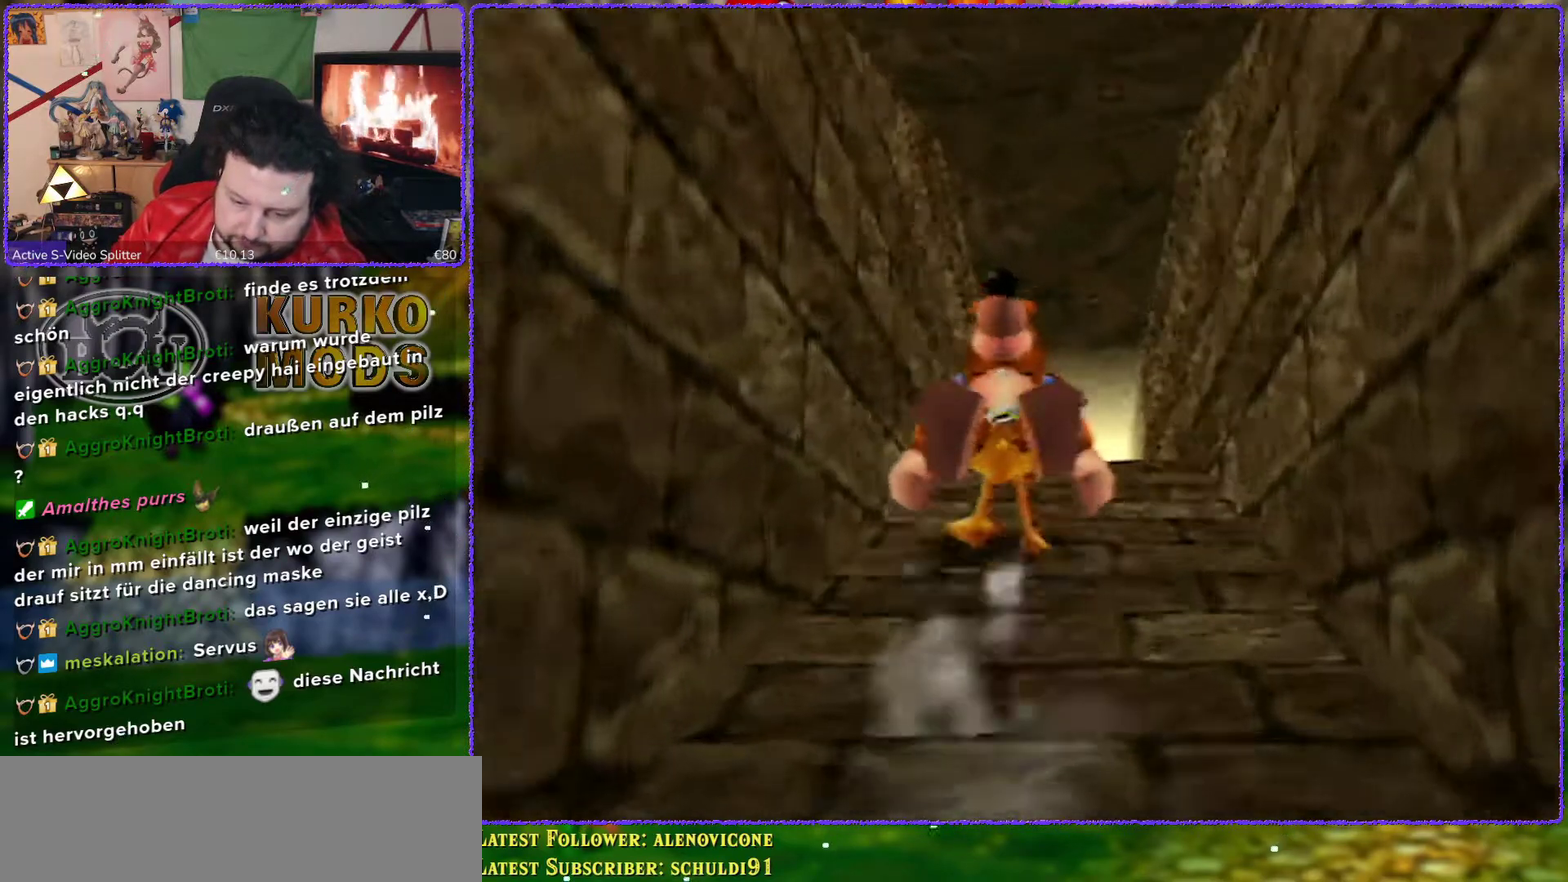
{"buttons": ["Z"], "left_stick": "up", "events": []}
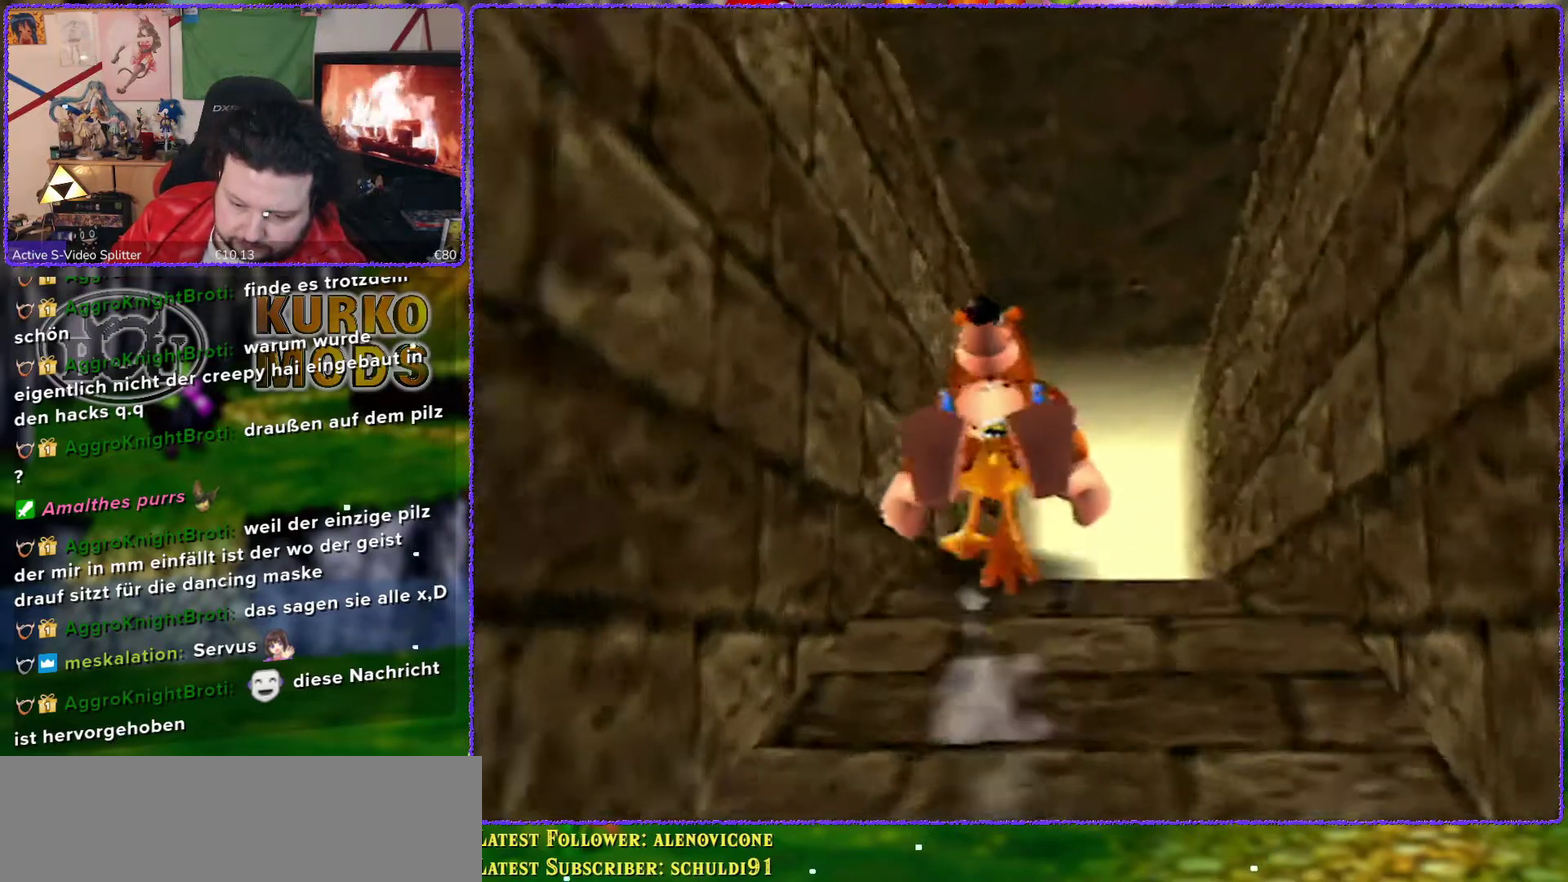
{"buttons": ["Z"], "left_stick": "up", "events": []}
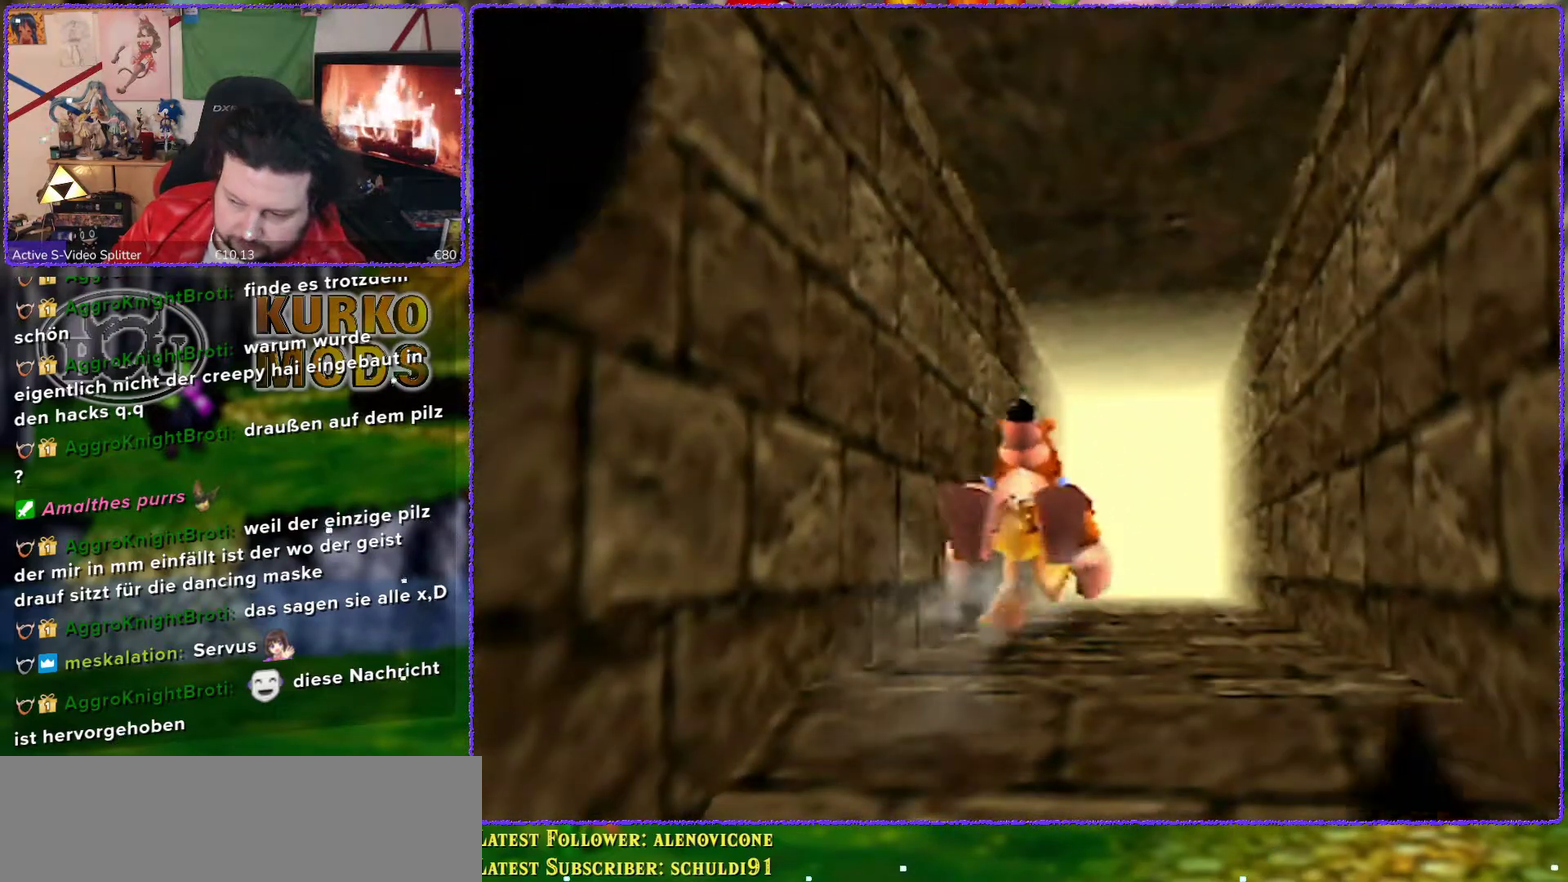
{"buttons": [], "left_stick": "center", "events": [[283, "Z", "up"], [467, "left_stick", "center"]]}
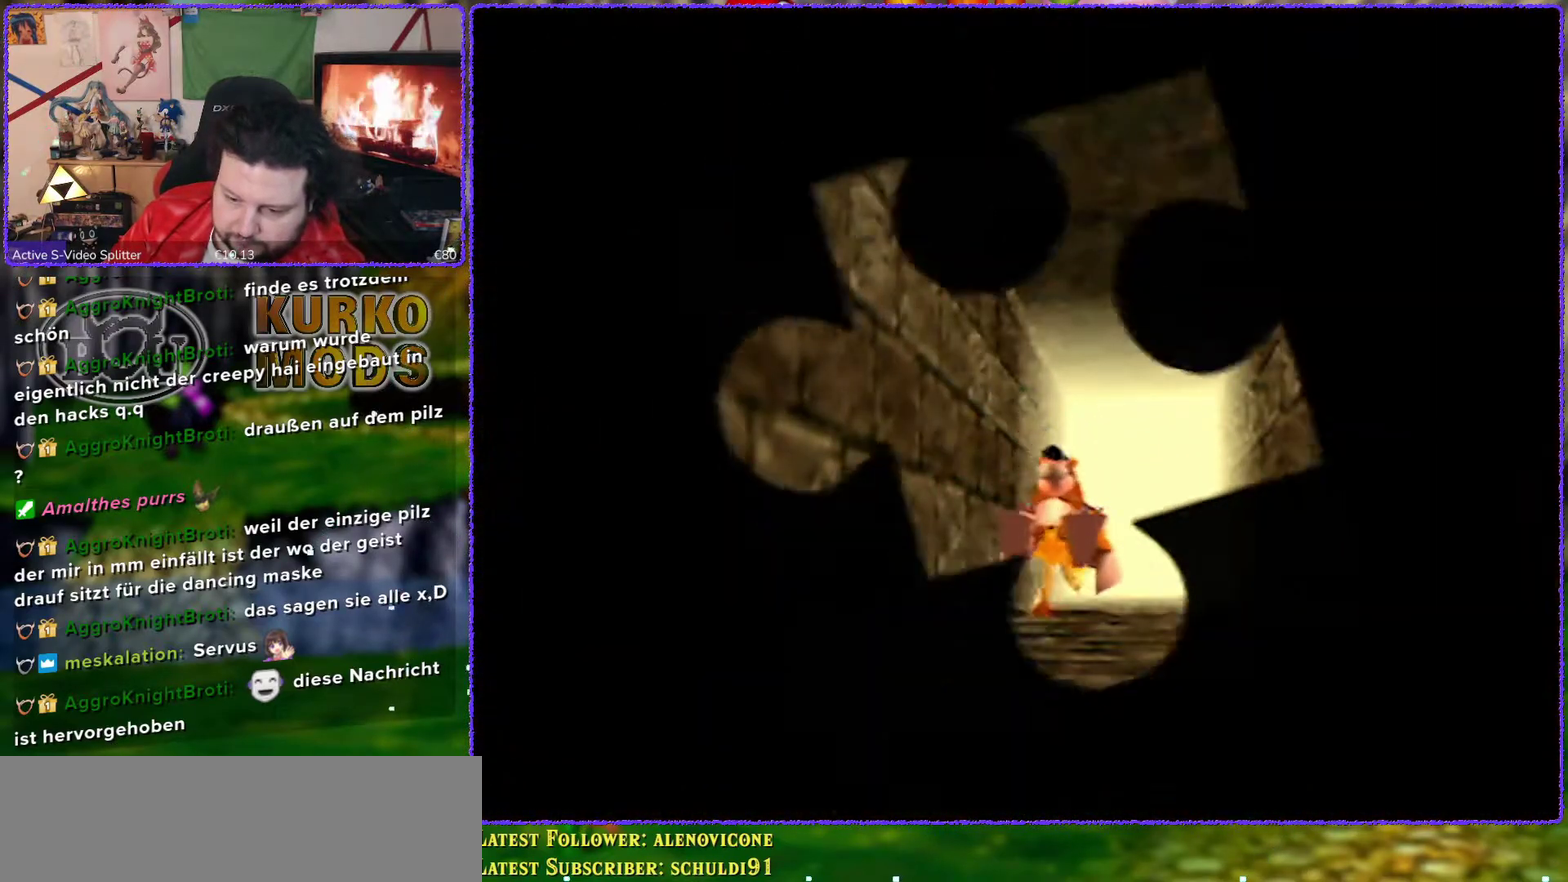
{"buttons": [], "left_stick": "center", "events": []}
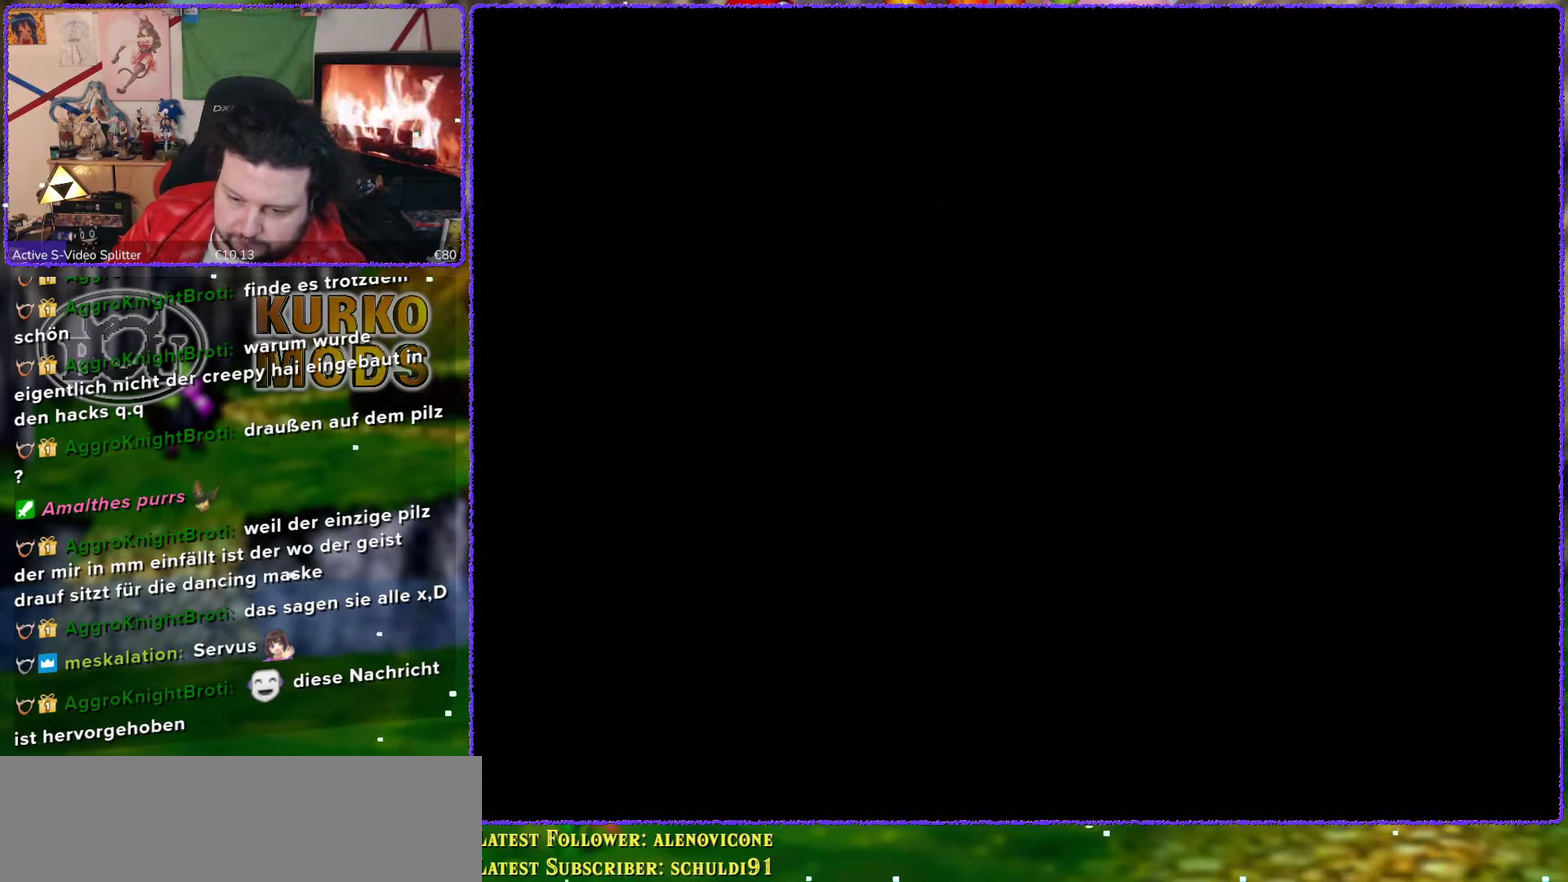
{"buttons": [], "left_stick": "center", "events": []}
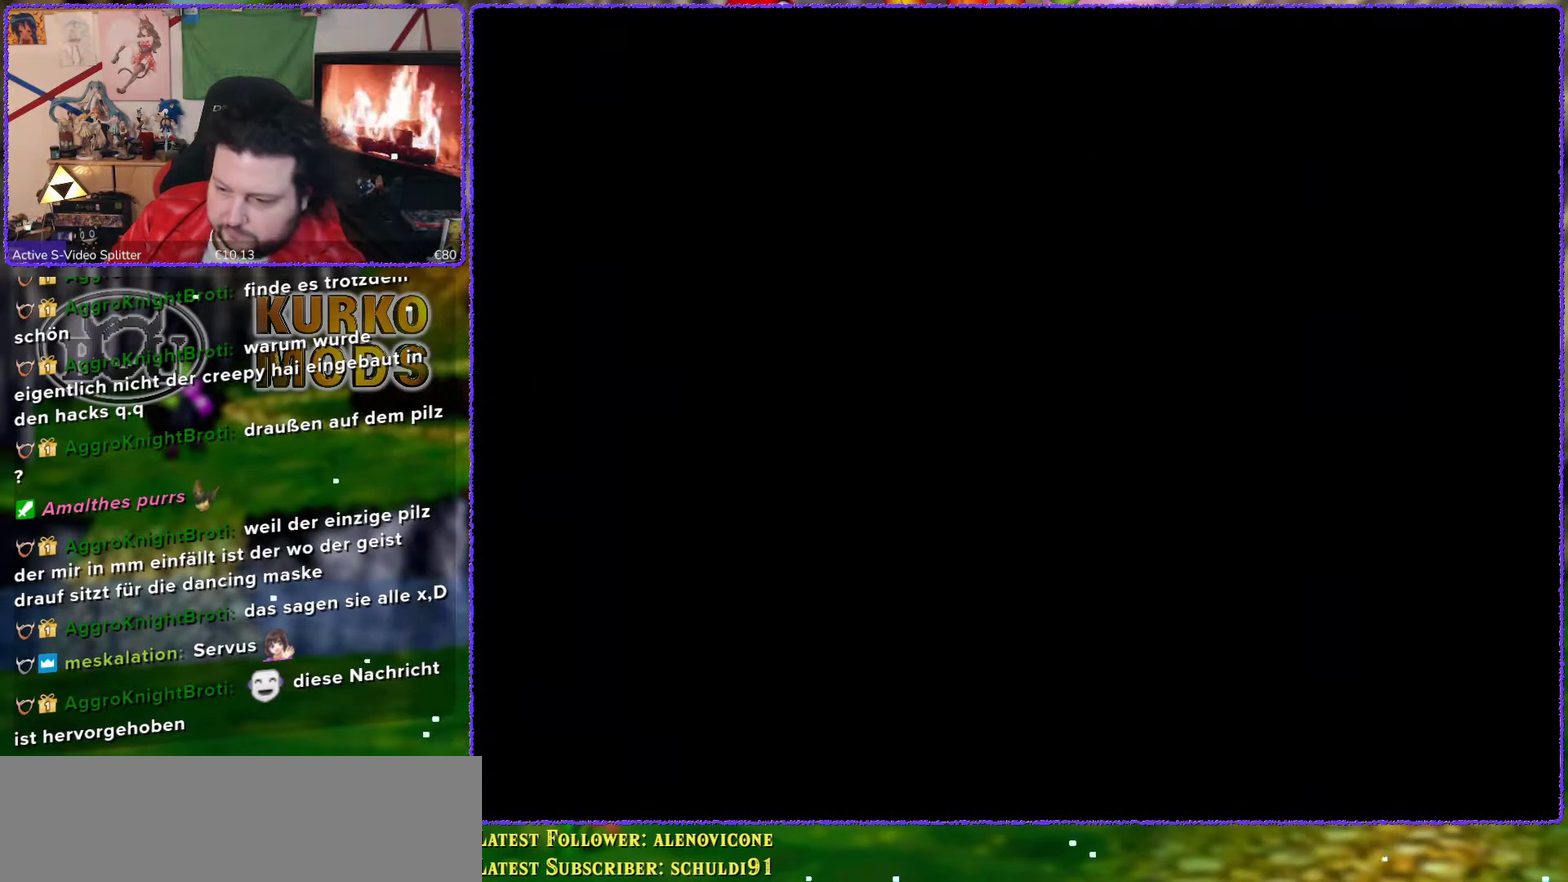
{"buttons": [], "left_stick": "center", "events": []}
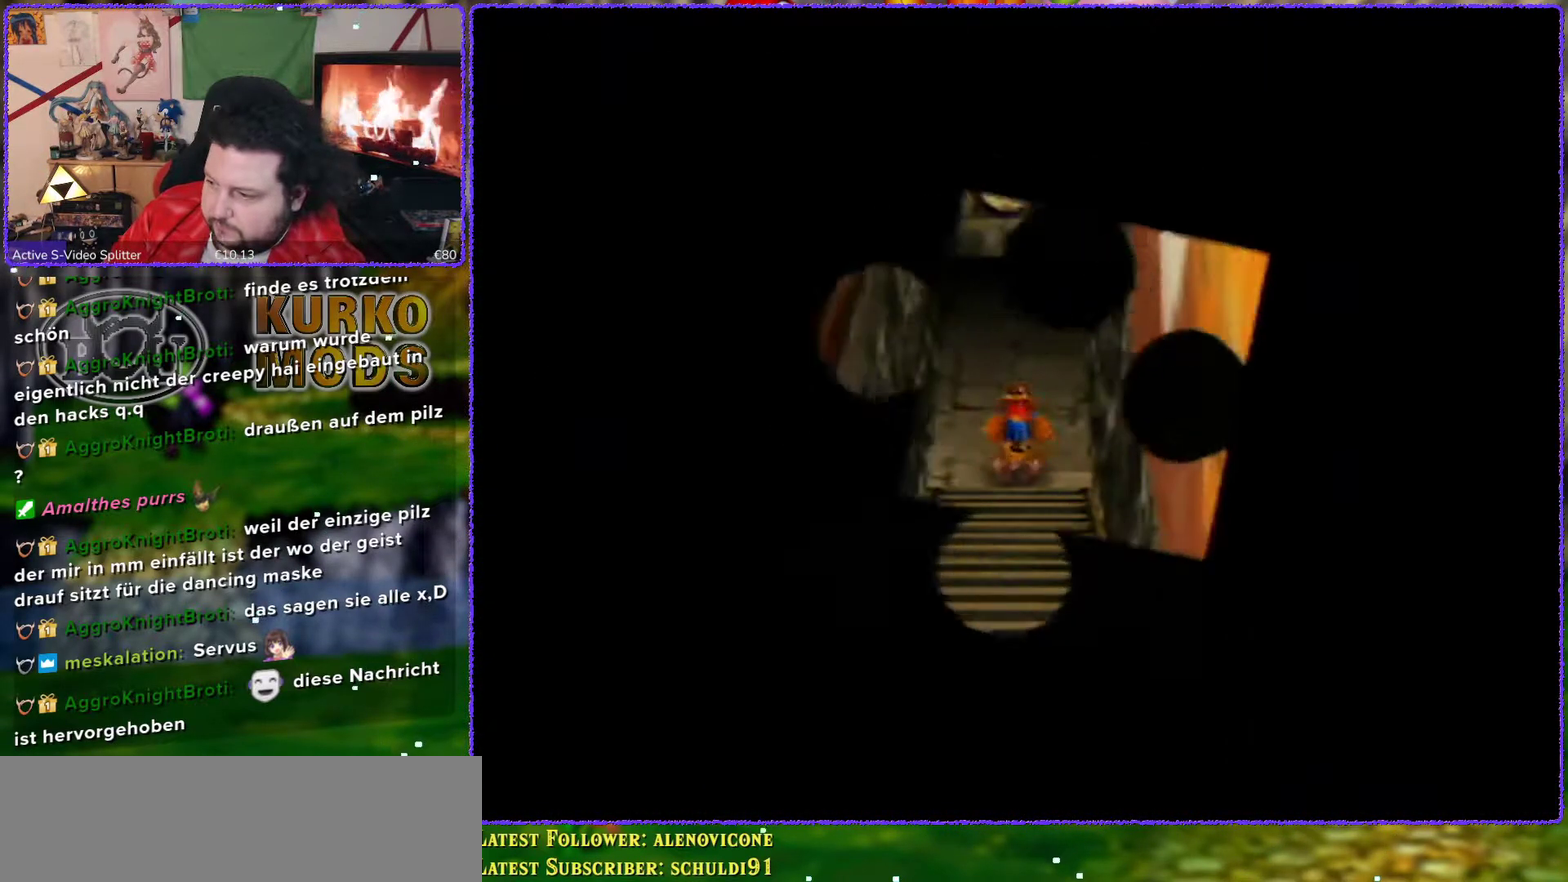
{"buttons": [], "left_stick": "down", "events": [[350, "left_stick", "down"]]}
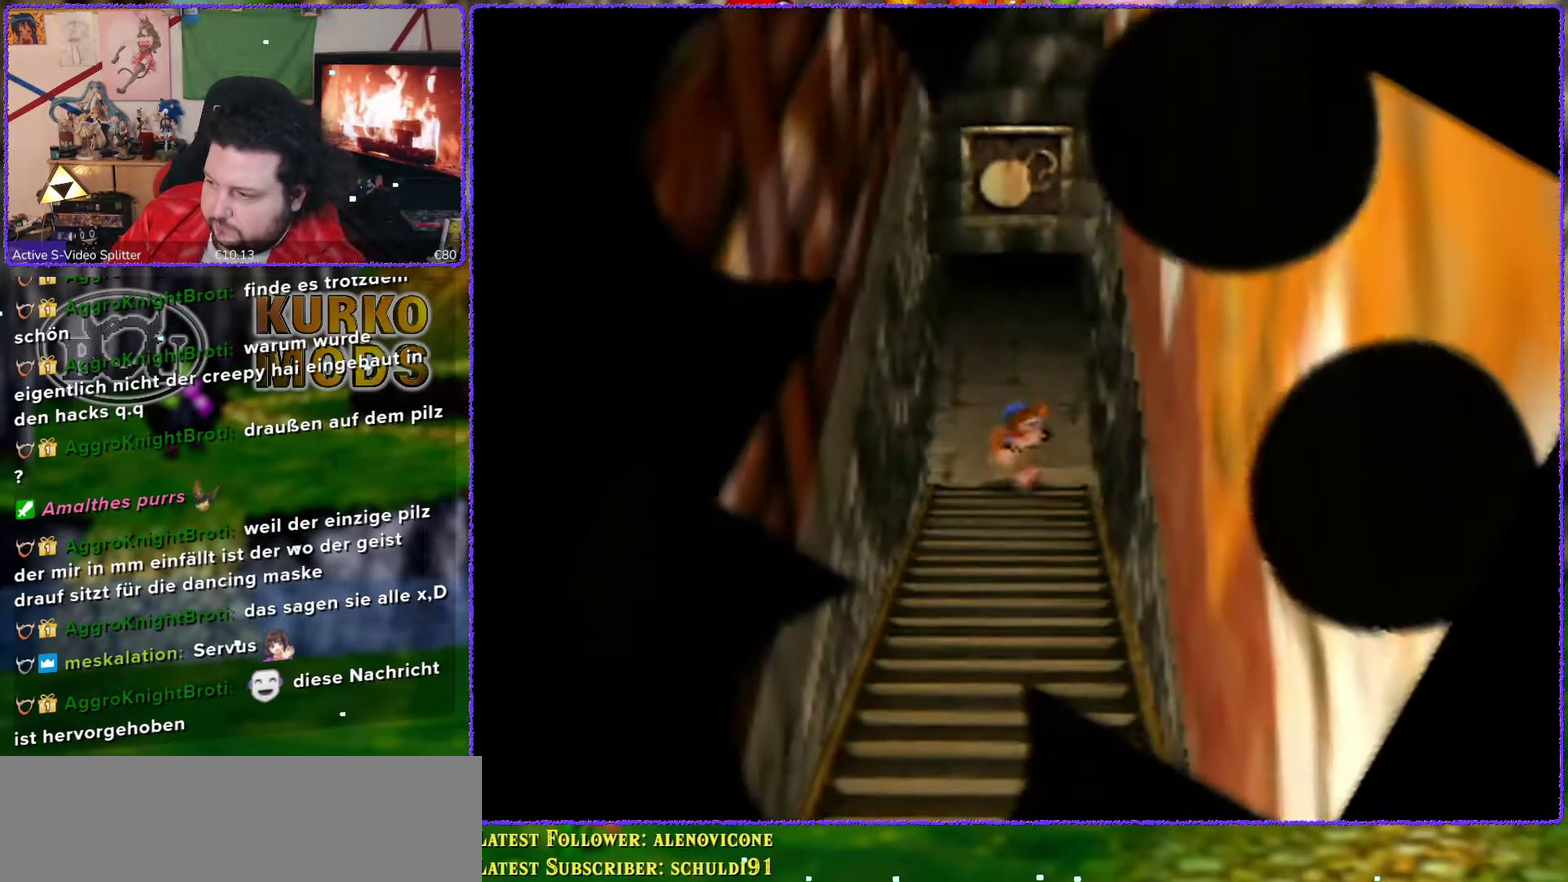
{"buttons": ["Z"], "left_stick": "down", "events": [[100, "Z", "down"], [200, "C_LEFT", "down"], [283, "C_LEFT", "up"], [283, "left_stick", "center"], [467, "left_stick", "down"]]}
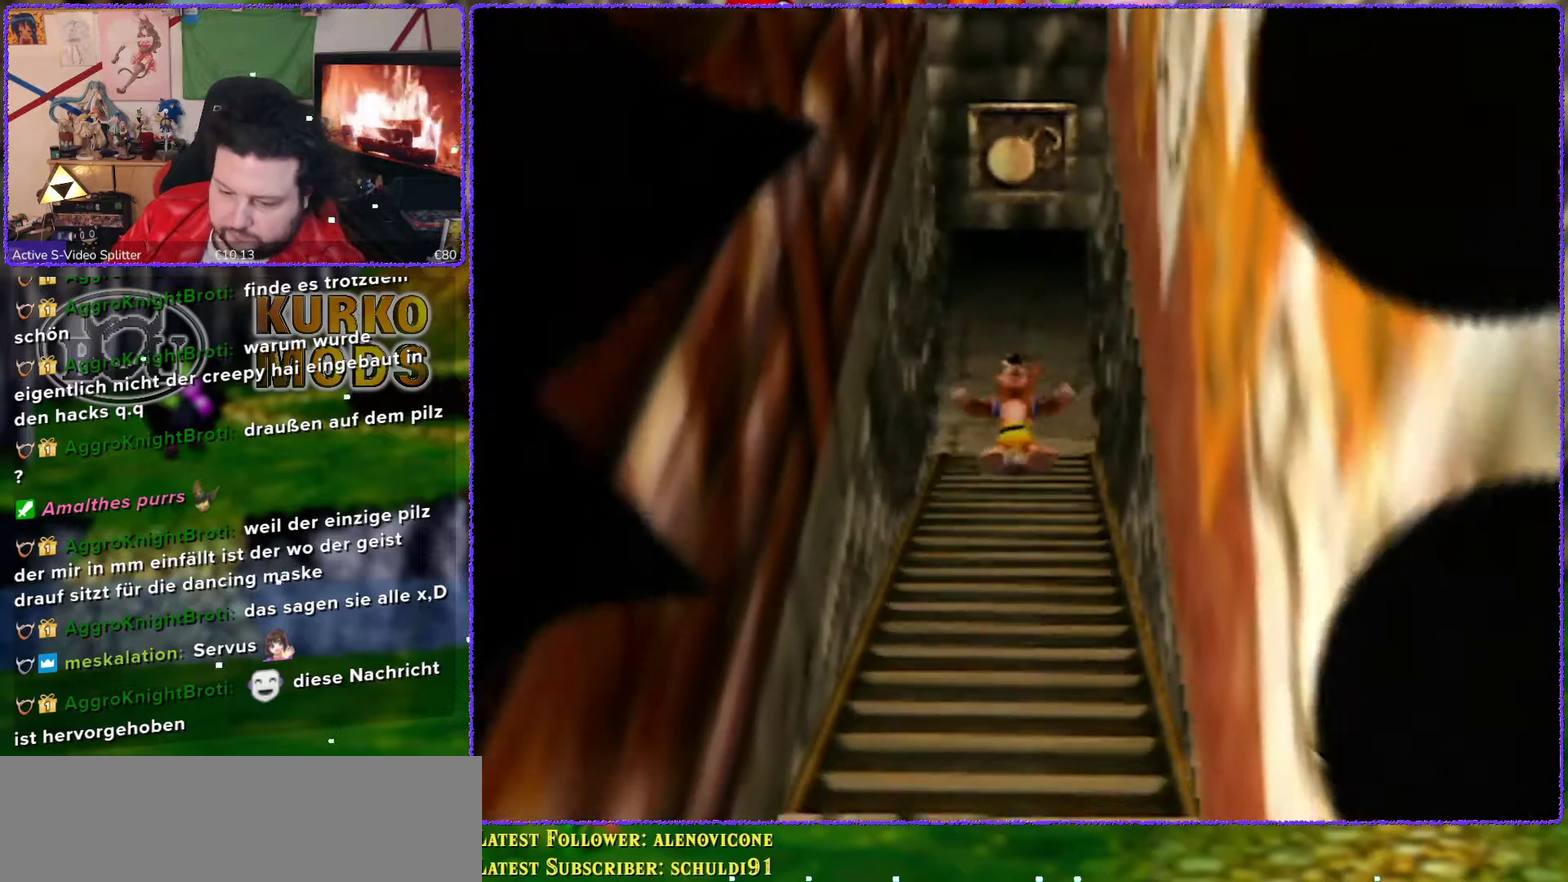
{"buttons": ["Z"], "left_stick": "down", "events": []}
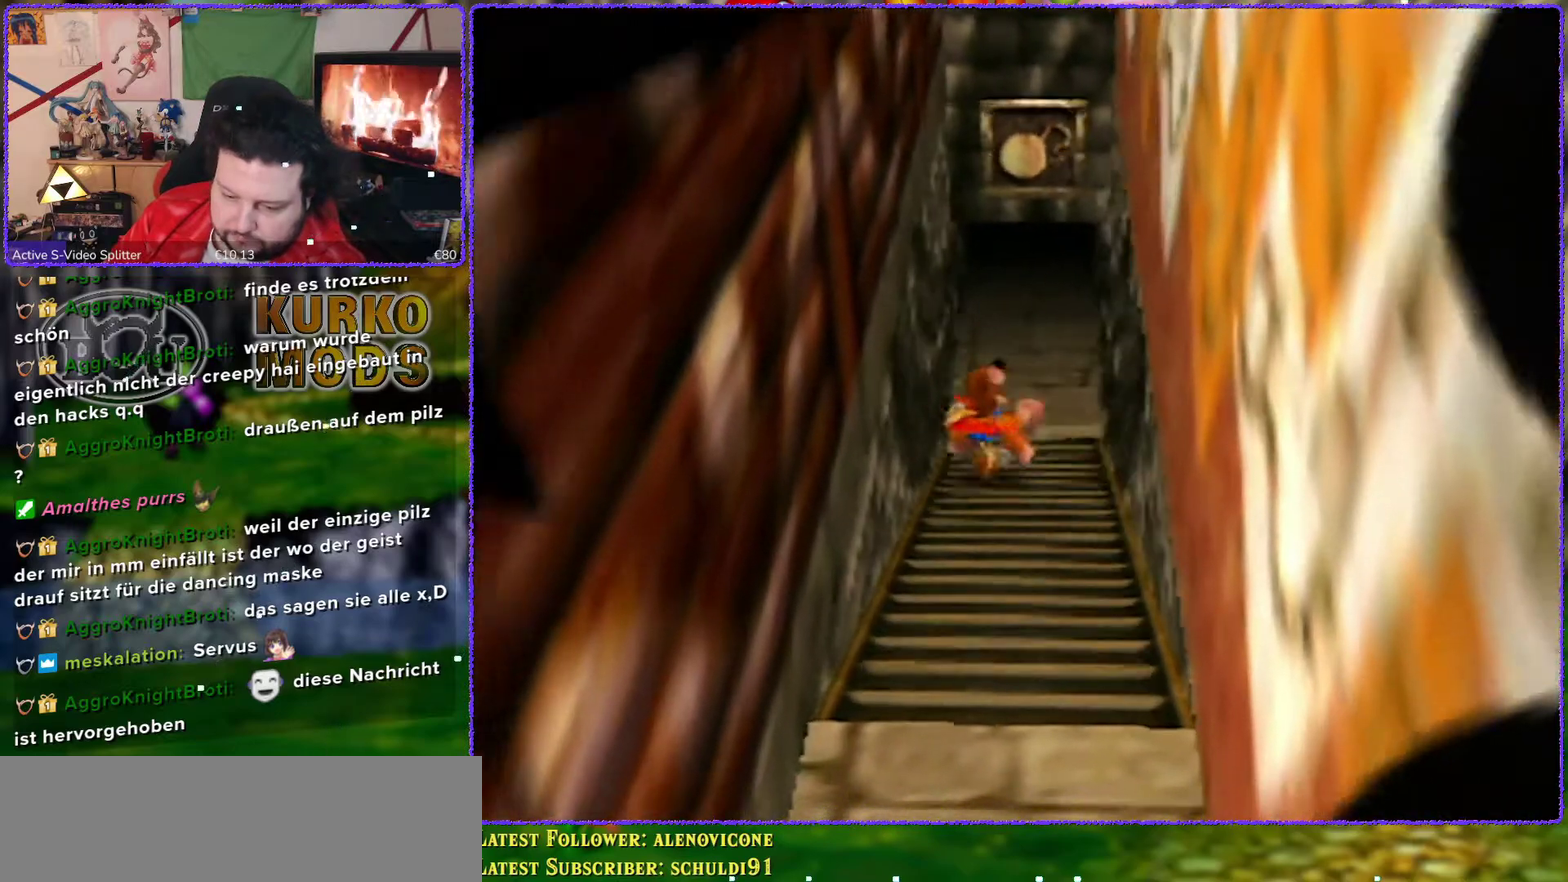
{"buttons": ["Z"], "left_stick": "down", "events": []}
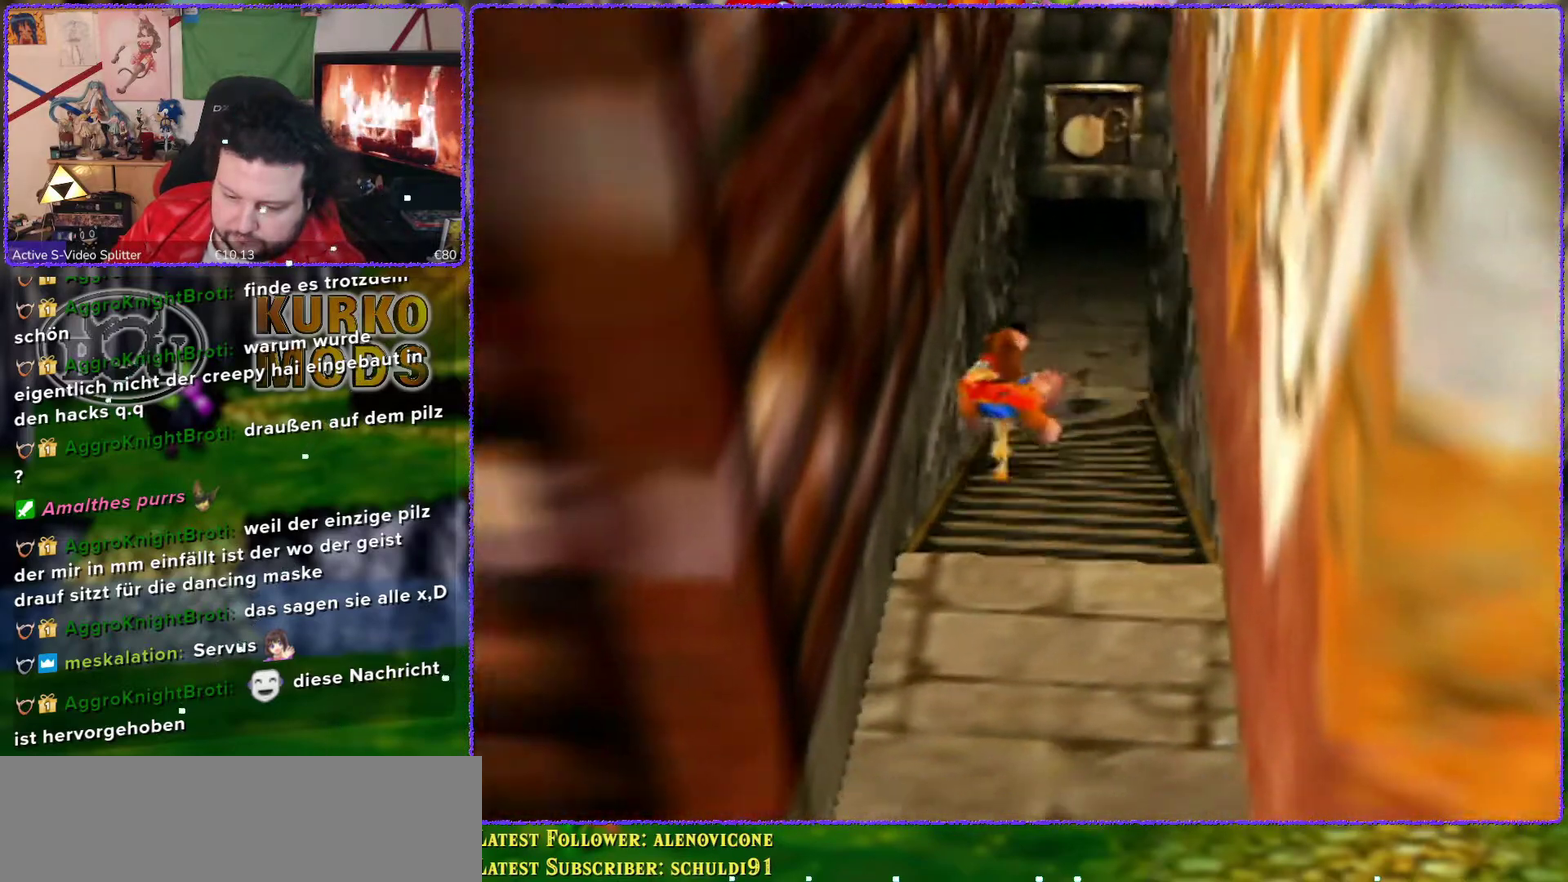
{"buttons": ["Z"], "left_stick": "down-left", "events": [[33, "left_stick", "down-left"]]}
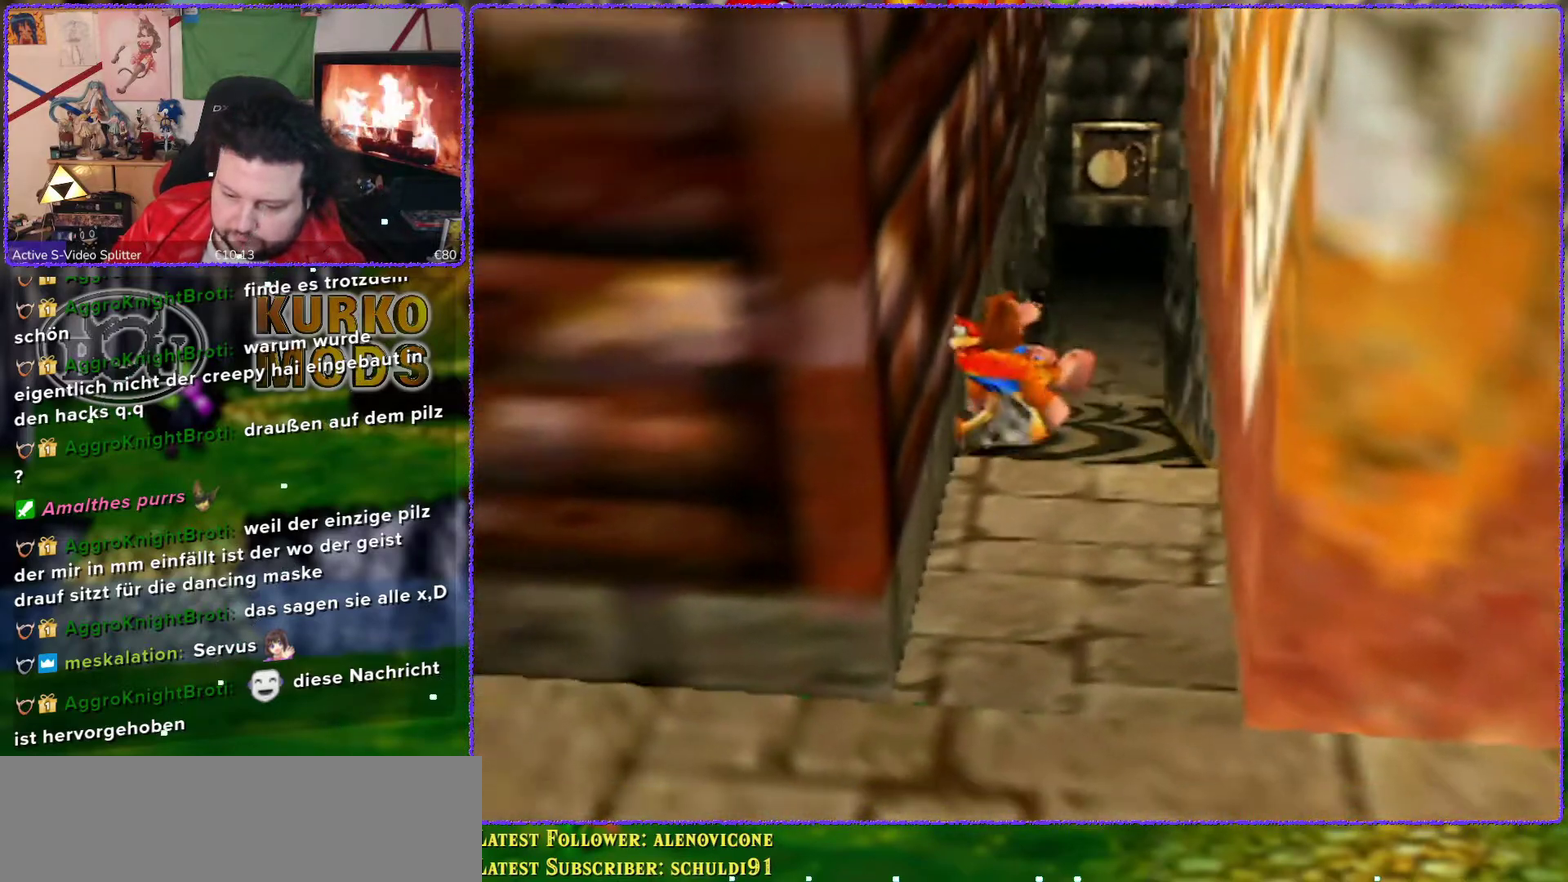
{"buttons": ["Z"], "left_stick": "down-left", "events": [[83, "C_RIGHT", "down"], [183, "C_RIGHT", "up"], [350, "C_RIGHT", "down"], [467, "C_RIGHT", "up"]]}
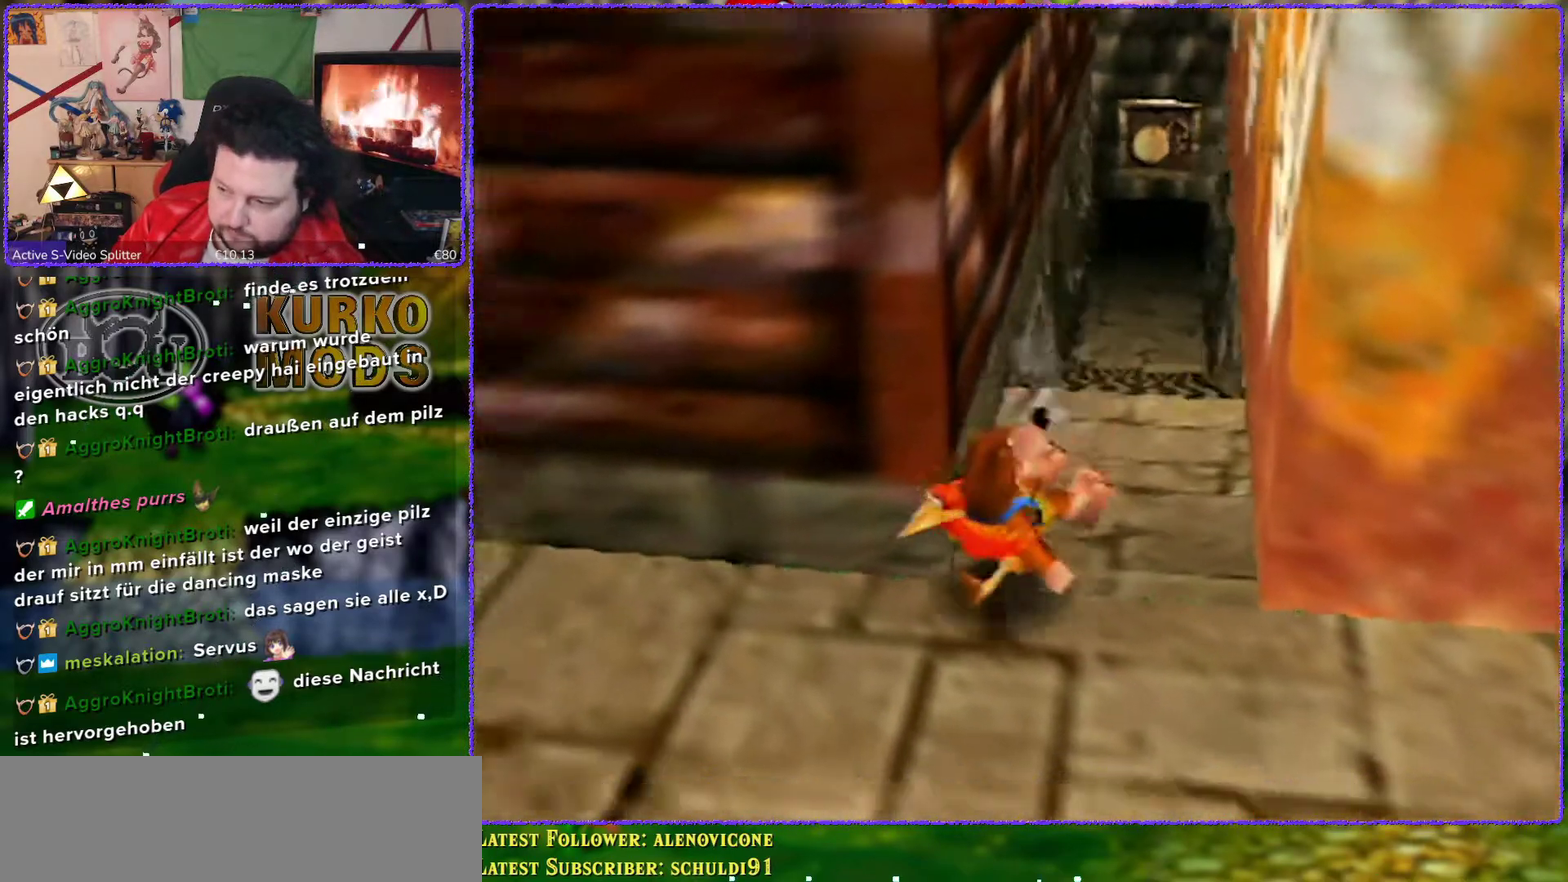
{"buttons": ["Z"], "left_stick": "left", "events": [[217, "C_RIGHT", "down"], [300, "C_RIGHT", "up"], [350, "left_stick", "left"], [417, "C_RIGHT", "down"], [500, "C_RIGHT", "up"]]}
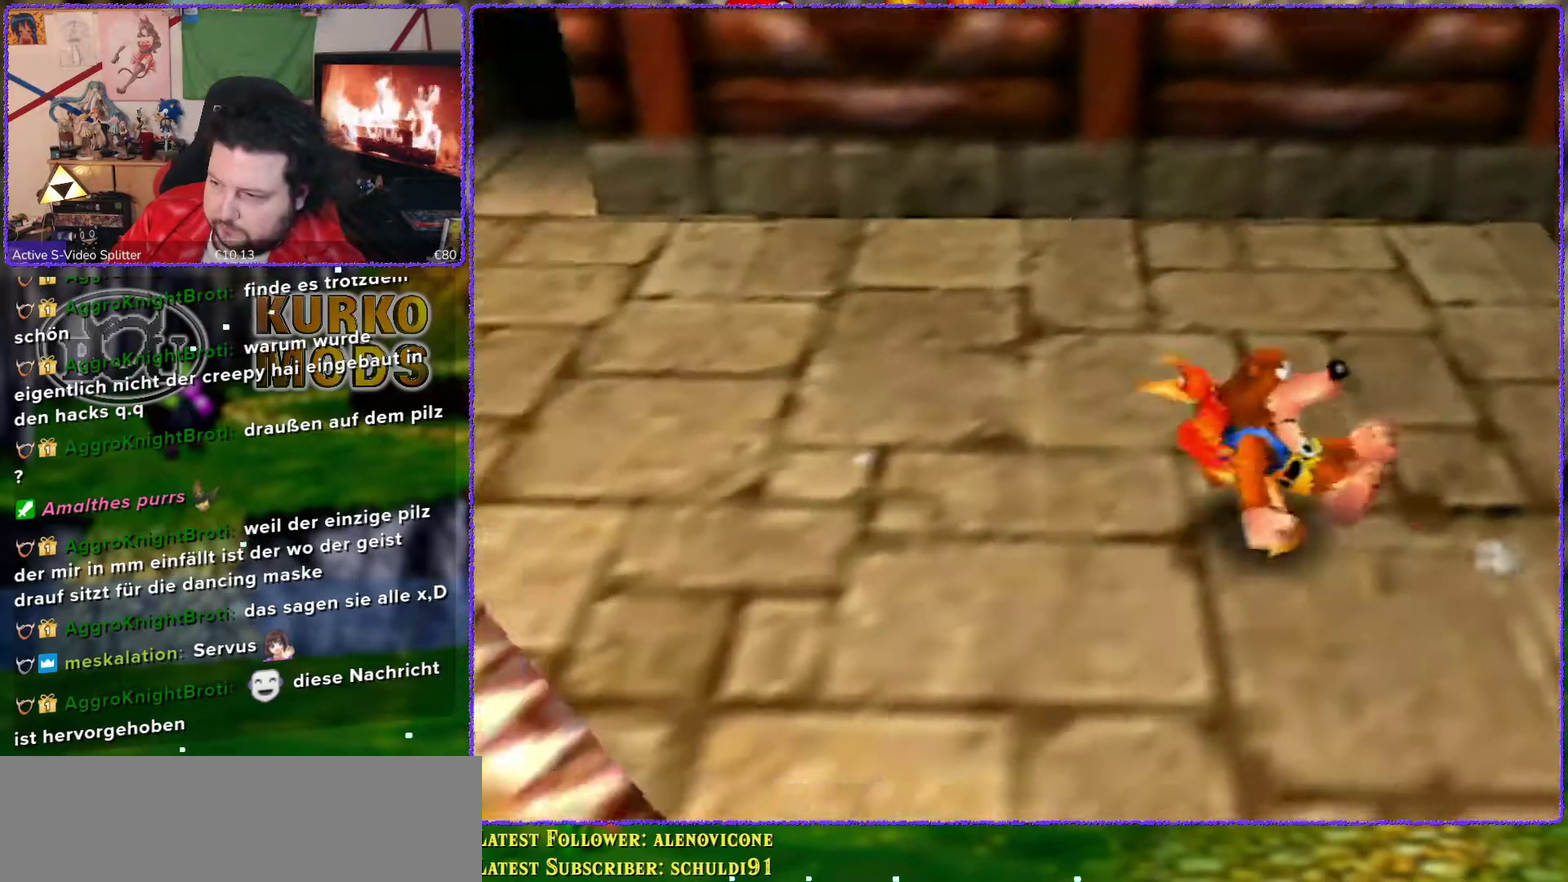
{"buttons": ["Z"], "left_stick": "up-left", "events": [[67, "left_stick", "up-left"]]}
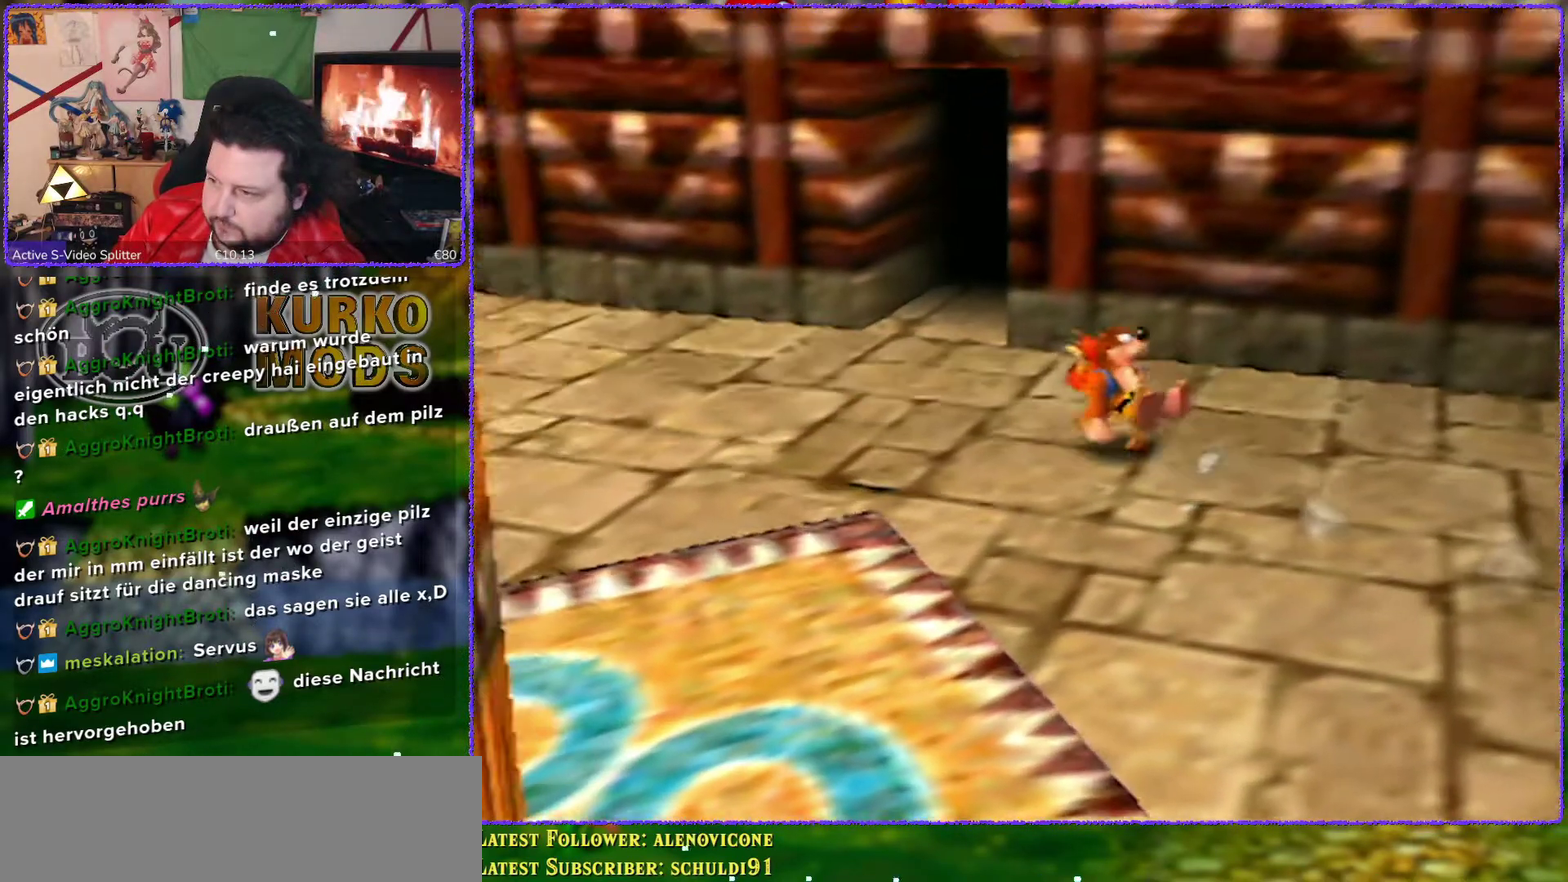
{"buttons": ["Z"], "left_stick": "up", "events": [[317, "left_stick", "up"]]}
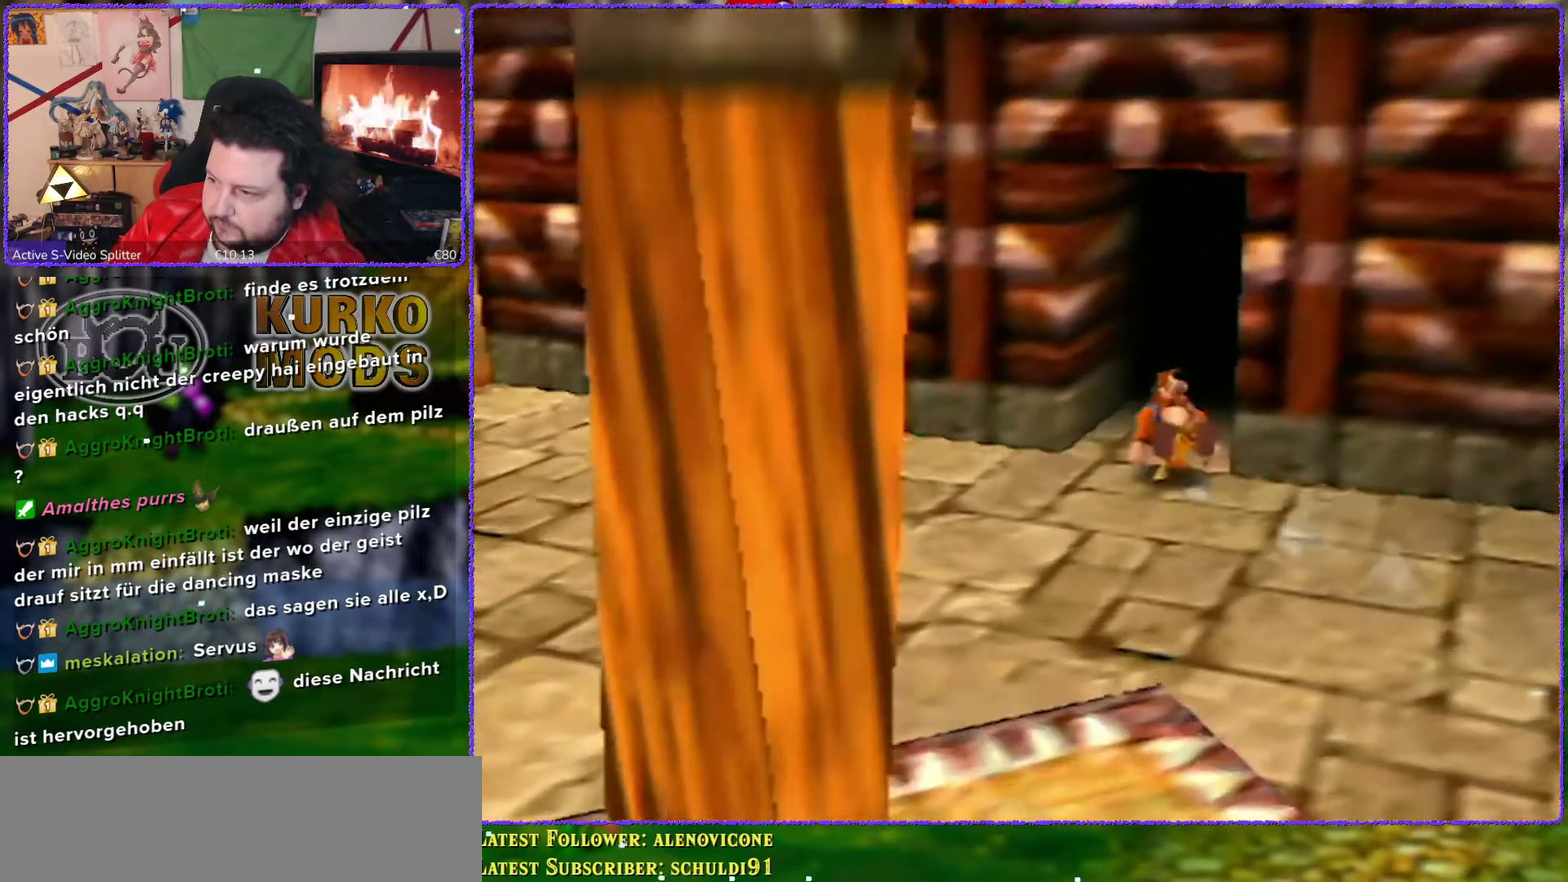
{"buttons": ["Z"], "left_stick": "up", "events": []}
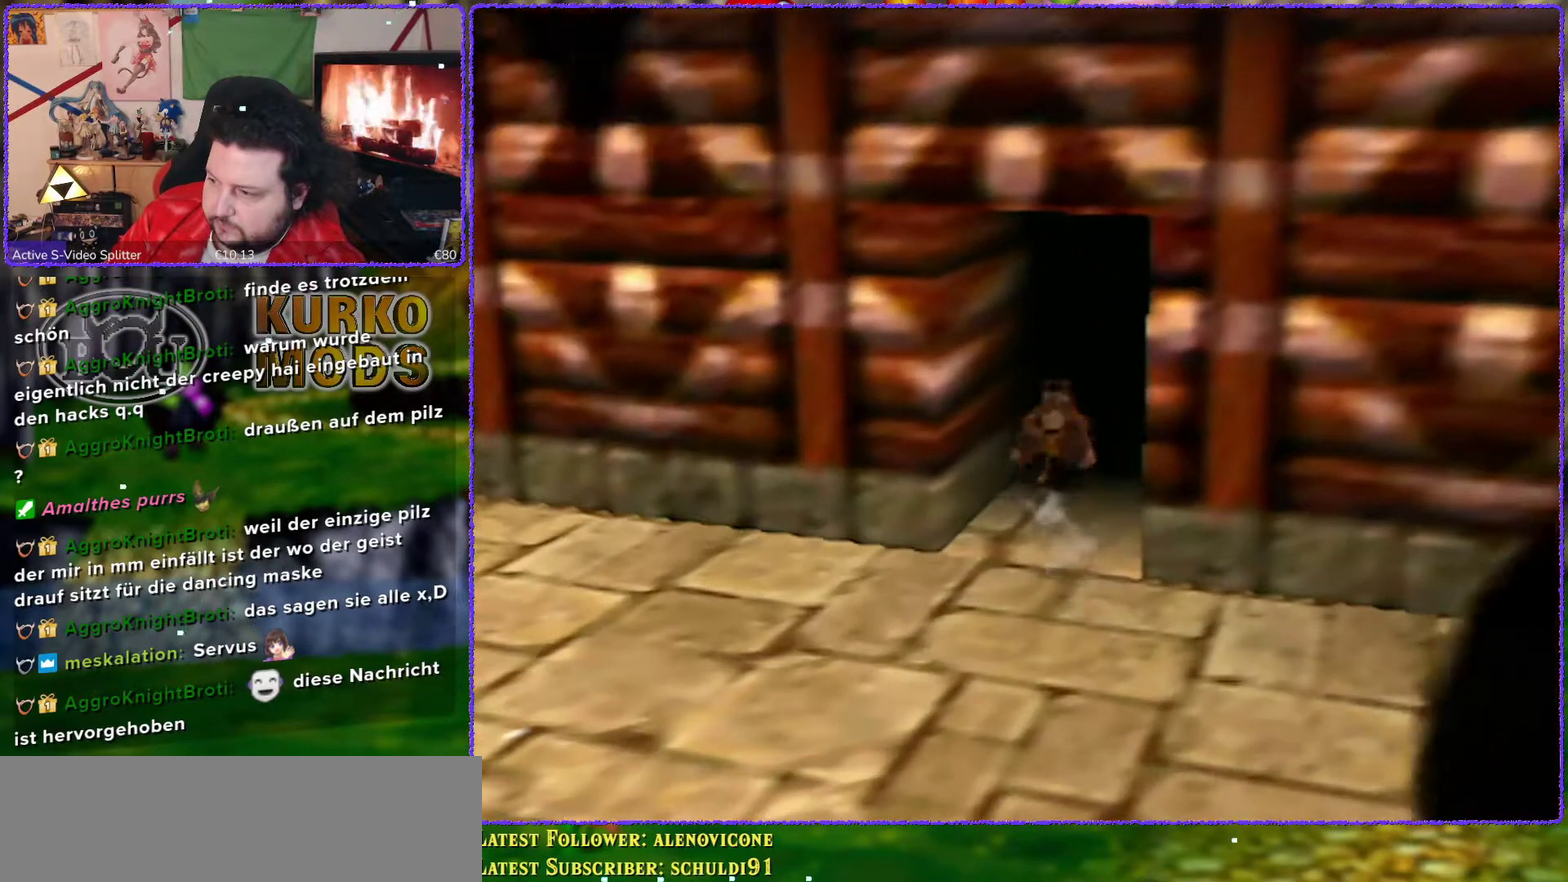
{"buttons": [], "left_stick": "up", "events": [[350, "Z", "up"]]}
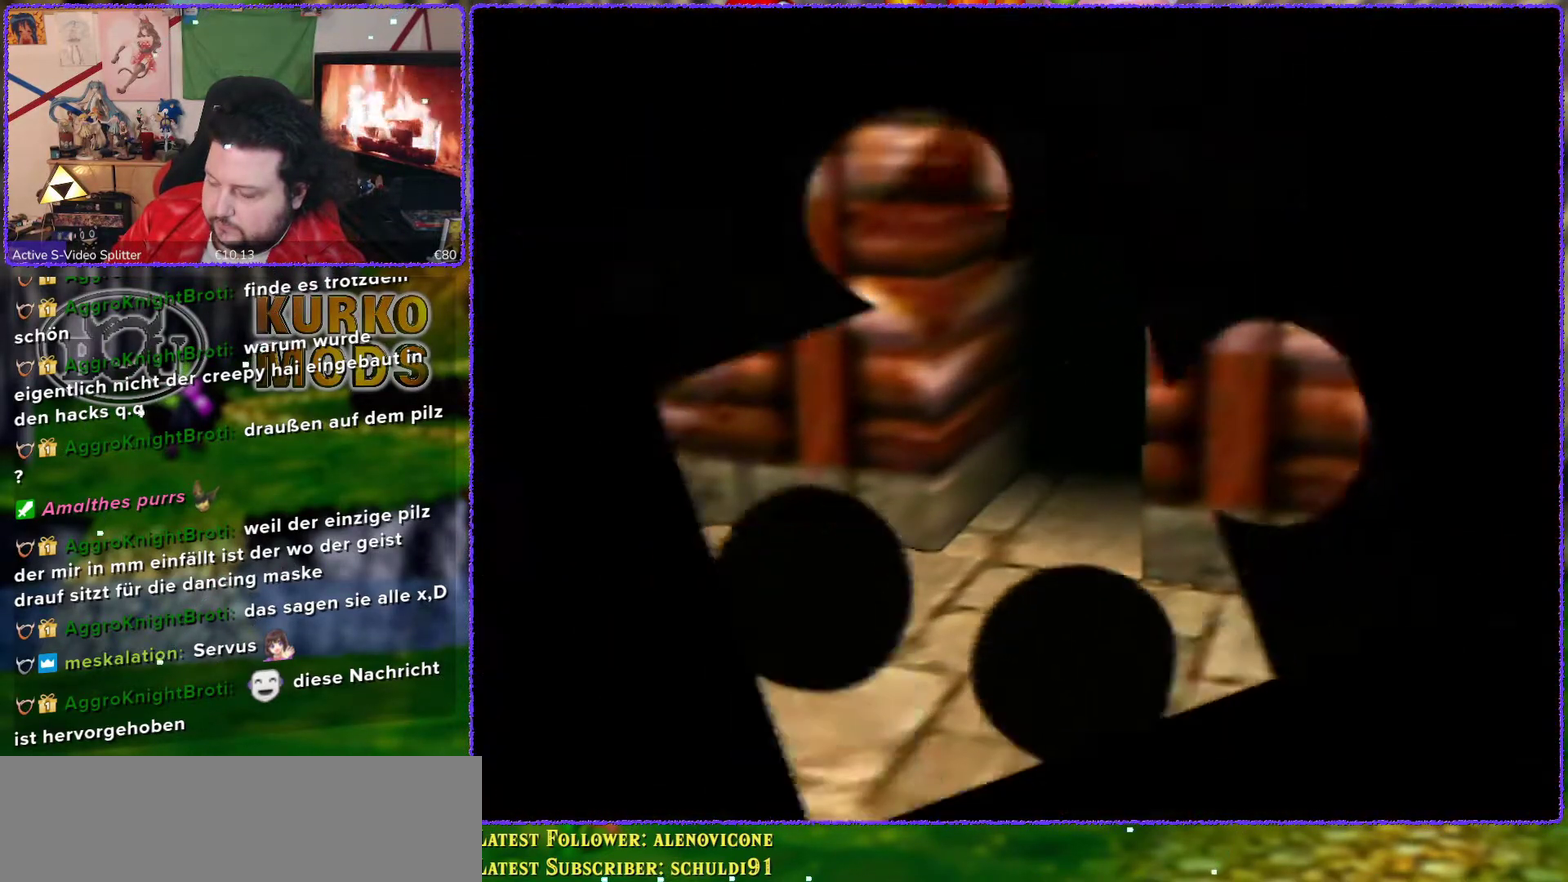
{"buttons": [], "left_stick": "center", "events": [[33, "left_stick", "center"]]}
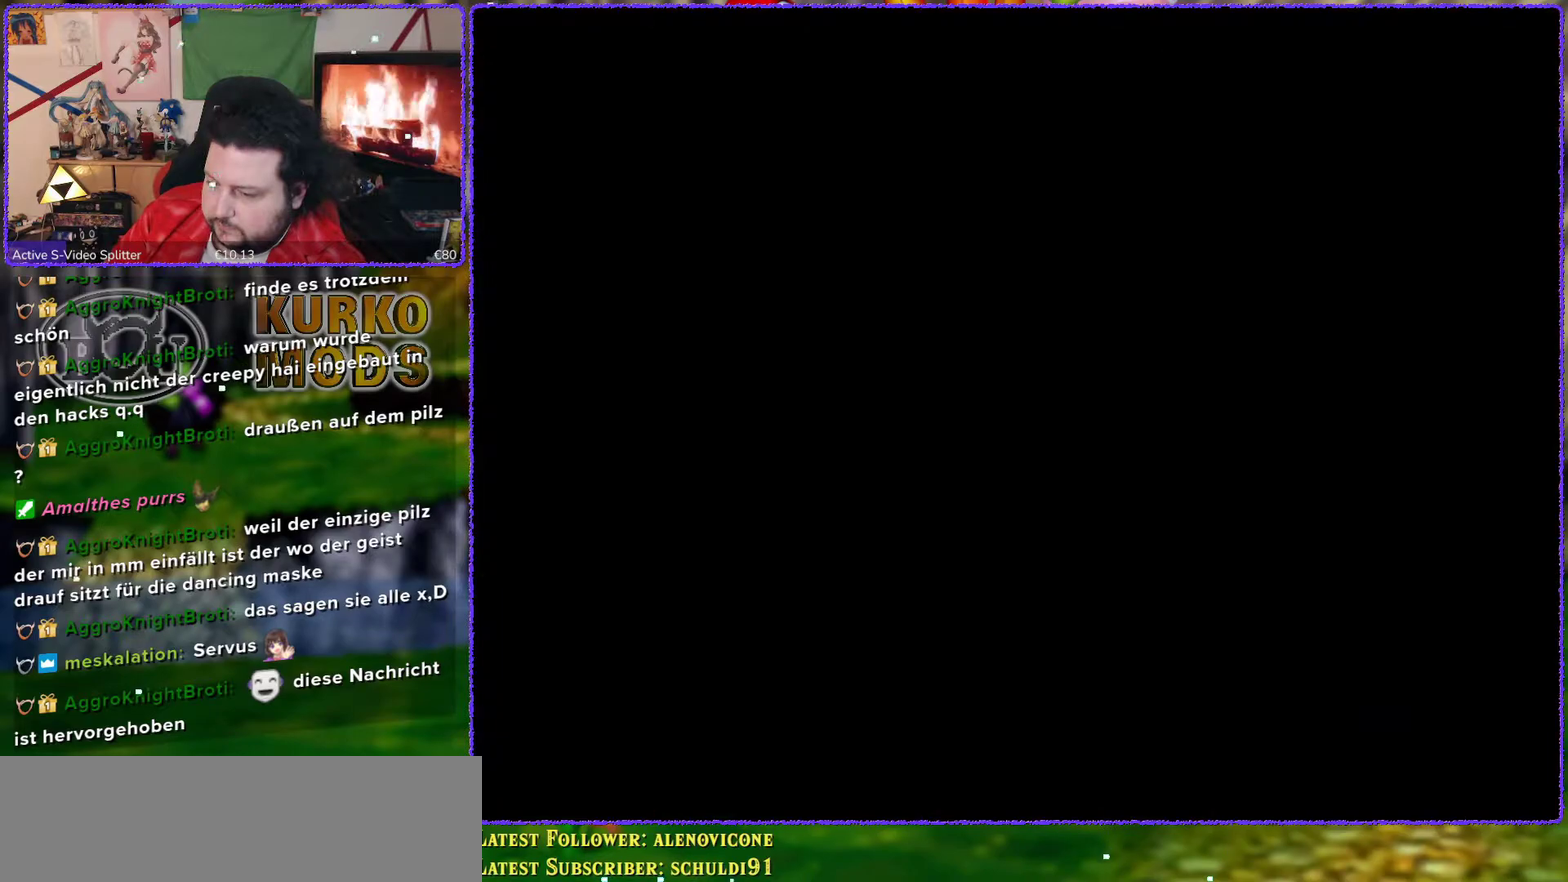
{"buttons": [], "left_stick": "center", "events": []}
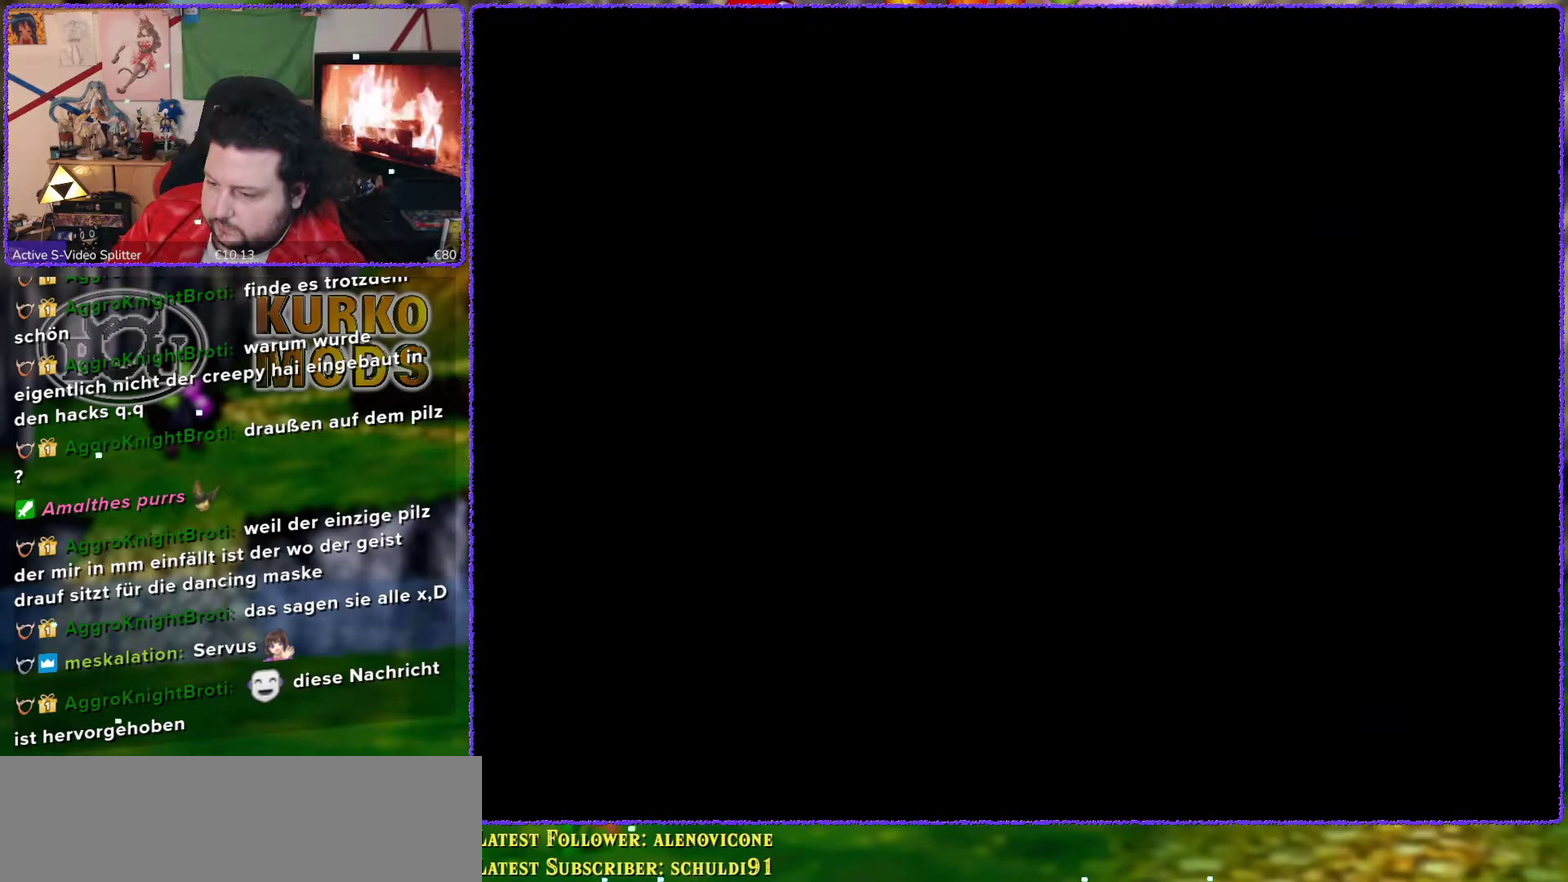
{"buttons": [], "left_stick": "up", "events": [[467, "left_stick", "up"]]}
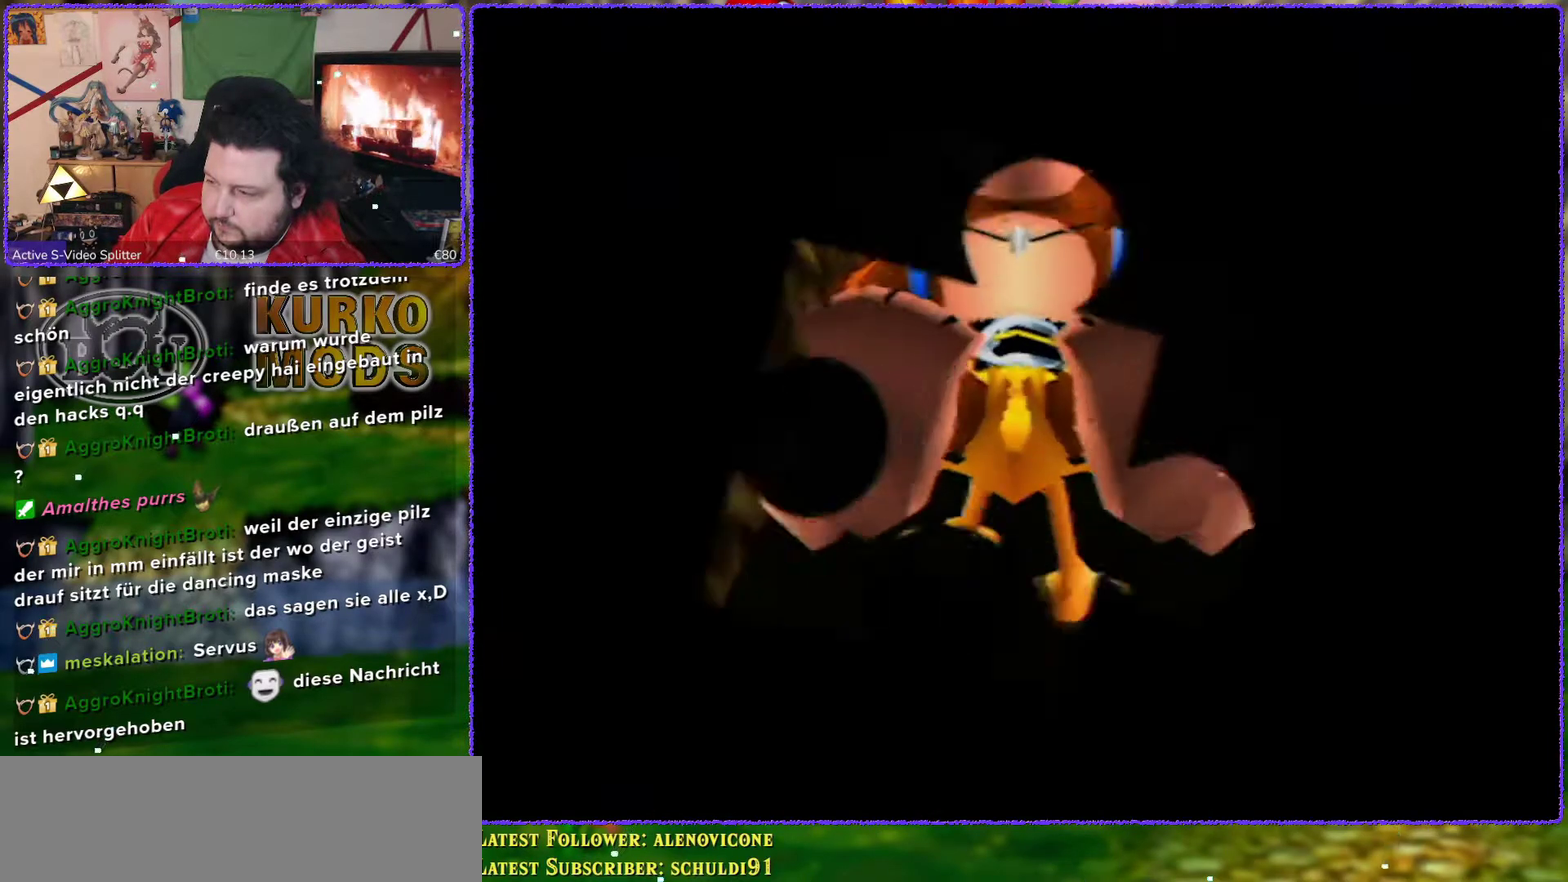
{"buttons": [], "left_stick": "up", "events": []}
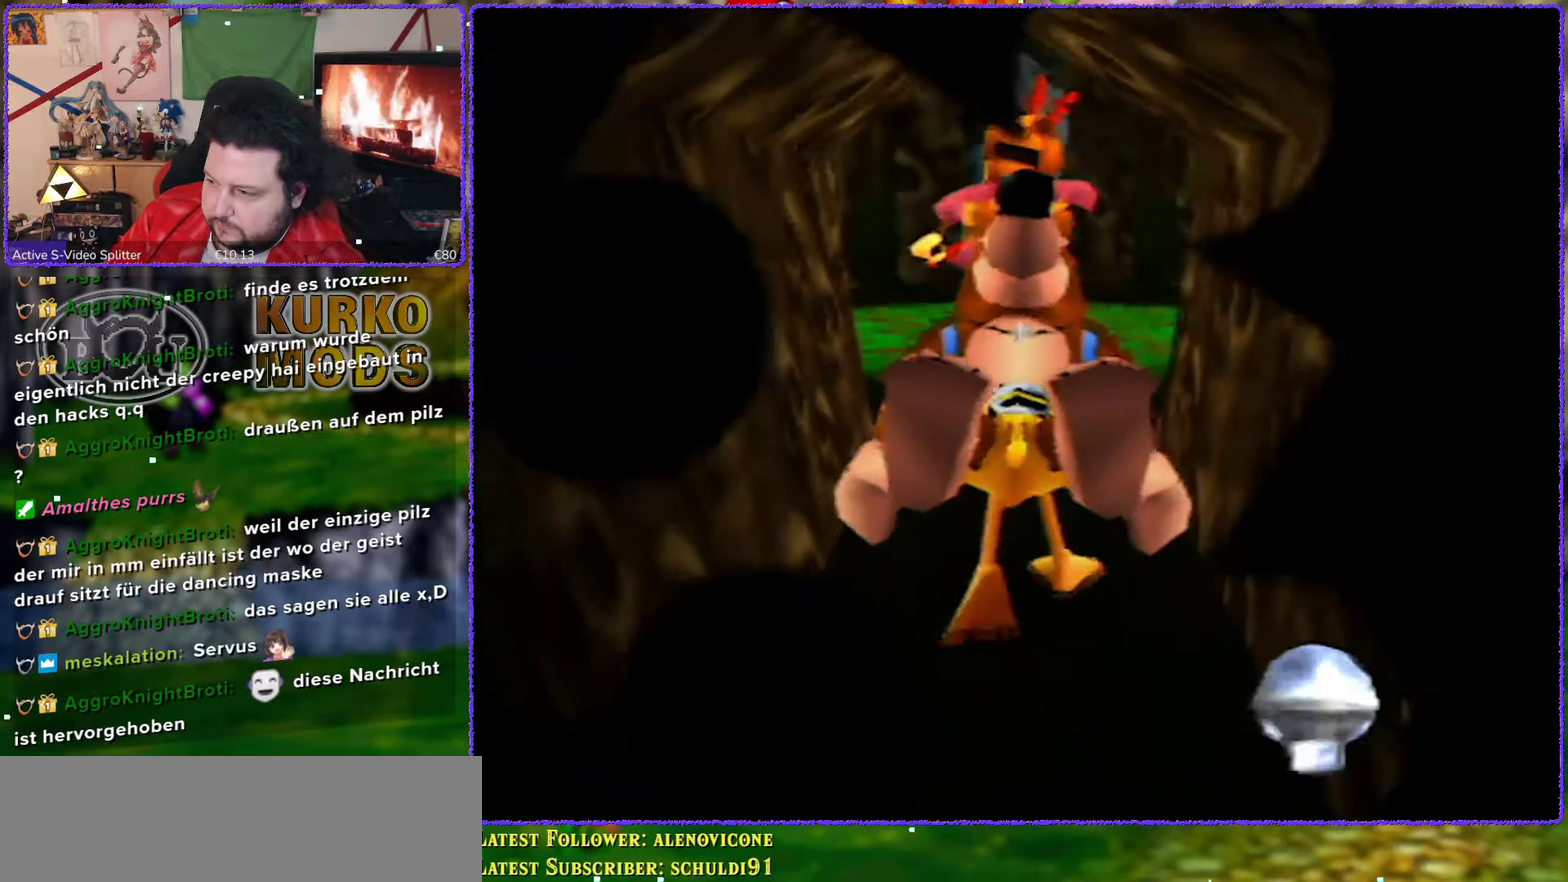
{"buttons": [], "left_stick": "up", "events": []}
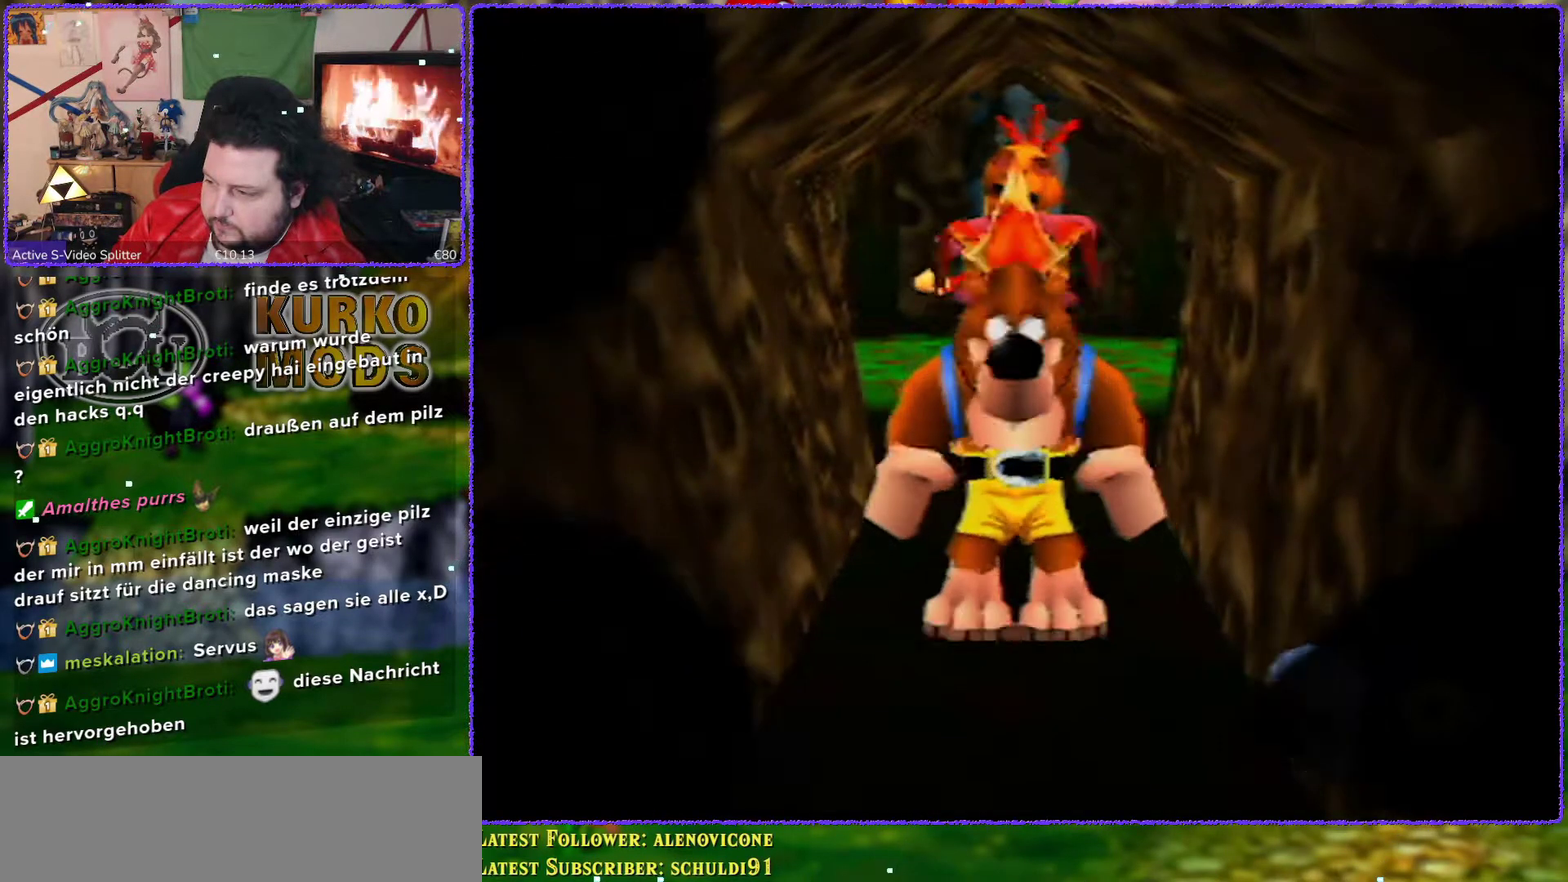
{"buttons": [], "left_stick": "up", "events": []}
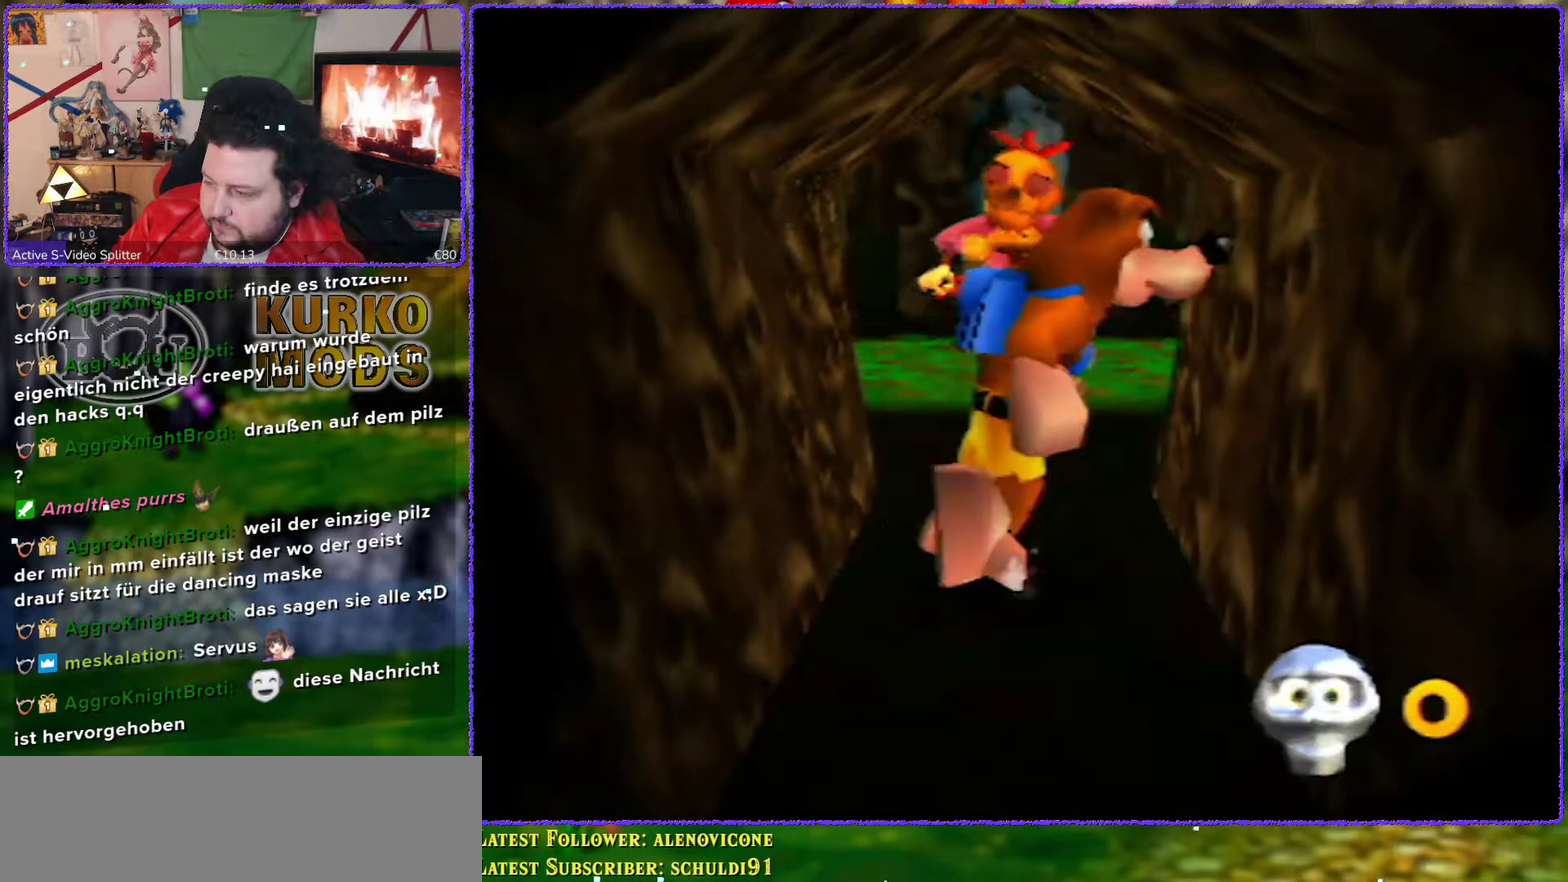
{"buttons": [], "left_stick": "up", "events": []}
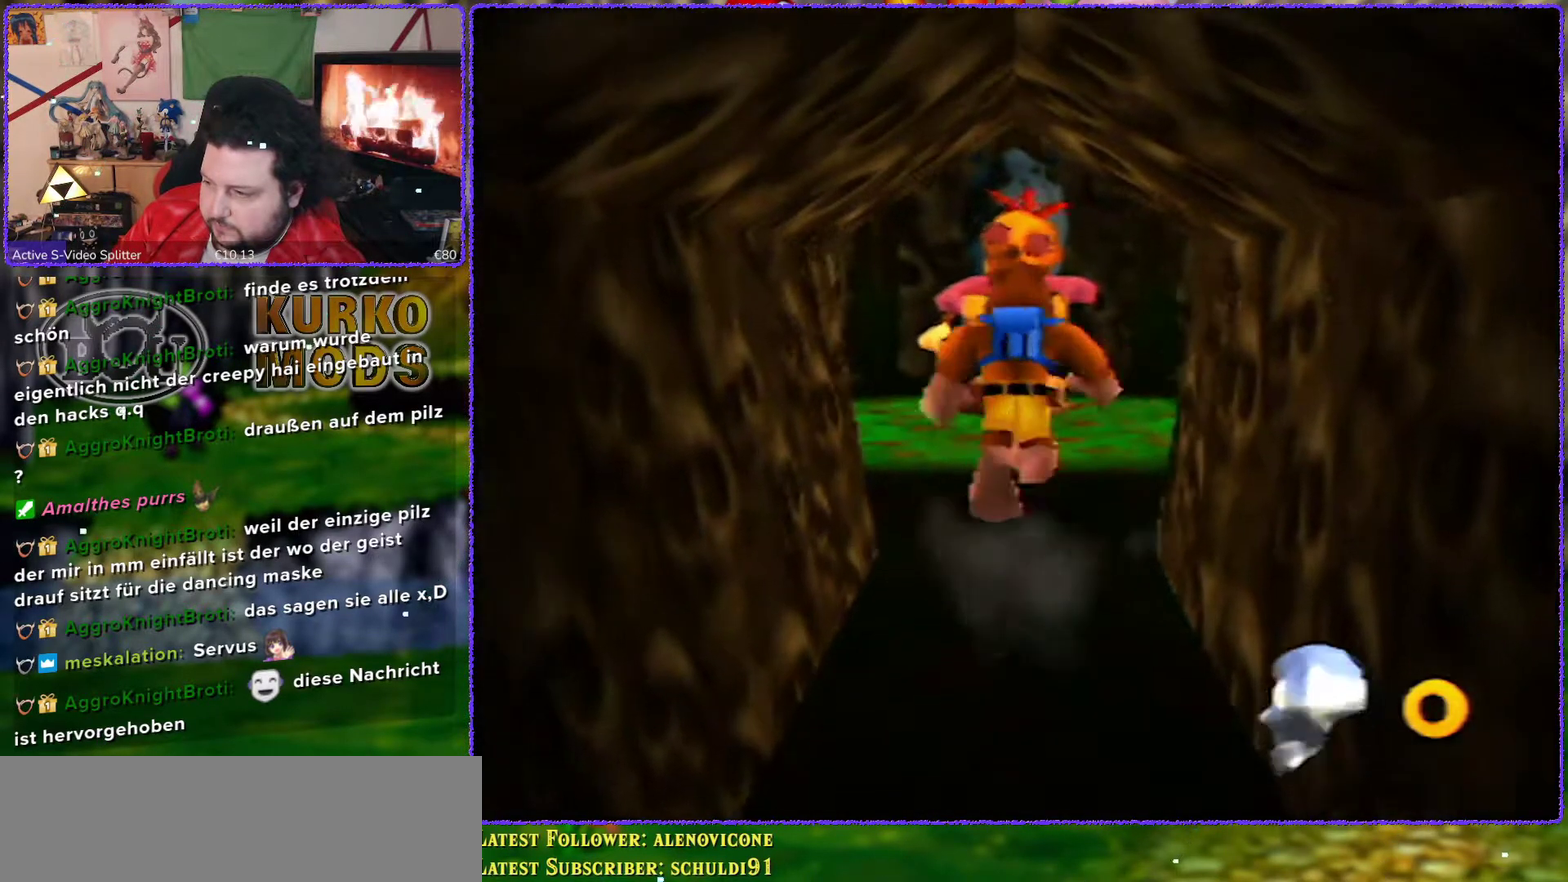
{"buttons": [], "left_stick": "up", "events": []}
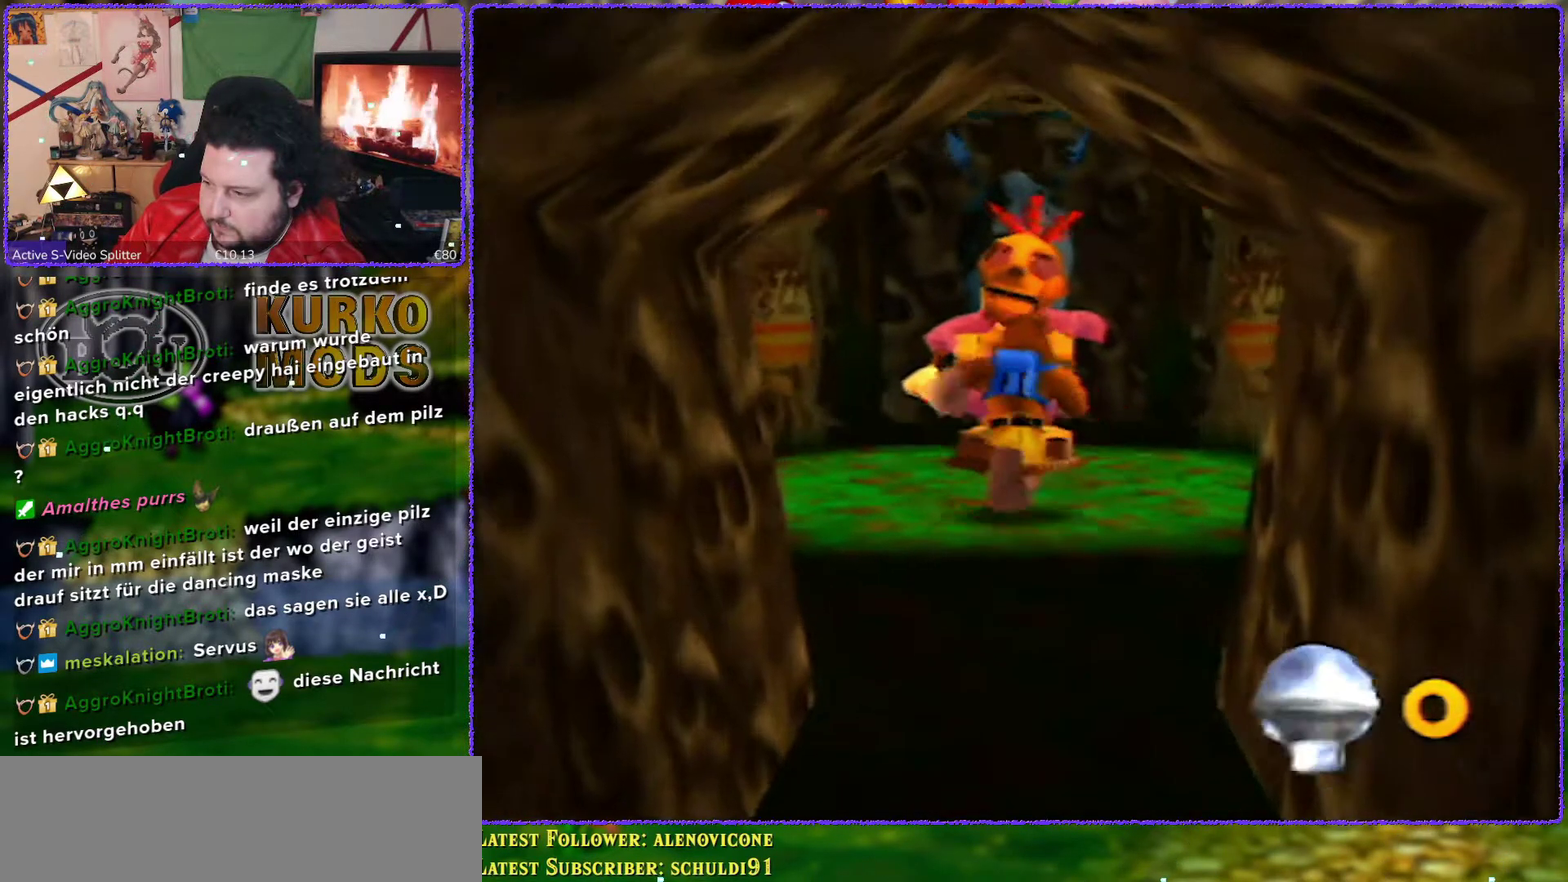
{"buttons": [], "left_stick": "center", "events": [[450, "left_stick", "center"]]}